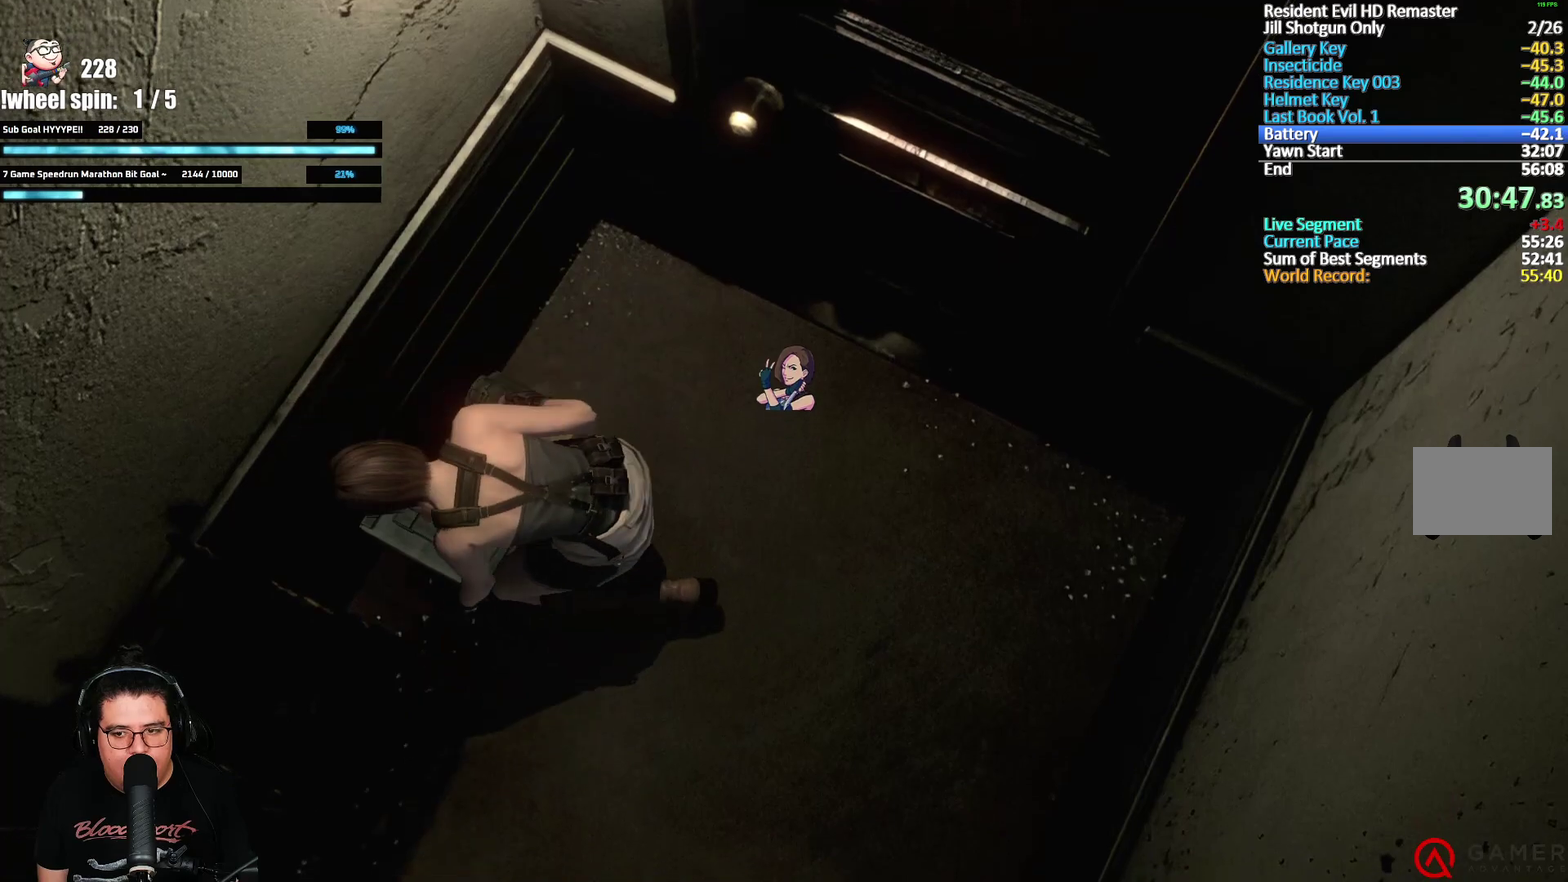
Gameplay with a controller (Xbox layout); each line is a JSON object with the inputs held at the frame after it. "events" lists button and stick changes between this image and that frame as [ms after this image, input, new state], when the widget could be followed in between.
{"buttons": ["A"], "left_stick": "center", "right_stick": "center", "events": [[67, "A", "down"], [117, "A", "up"], [167, "A", "down"], [217, "A", "up"], [267, "A", "down"], [333, "A", "up"], [383, "A", "down"], [433, "A", "up"], [500, "A", "down"]]}
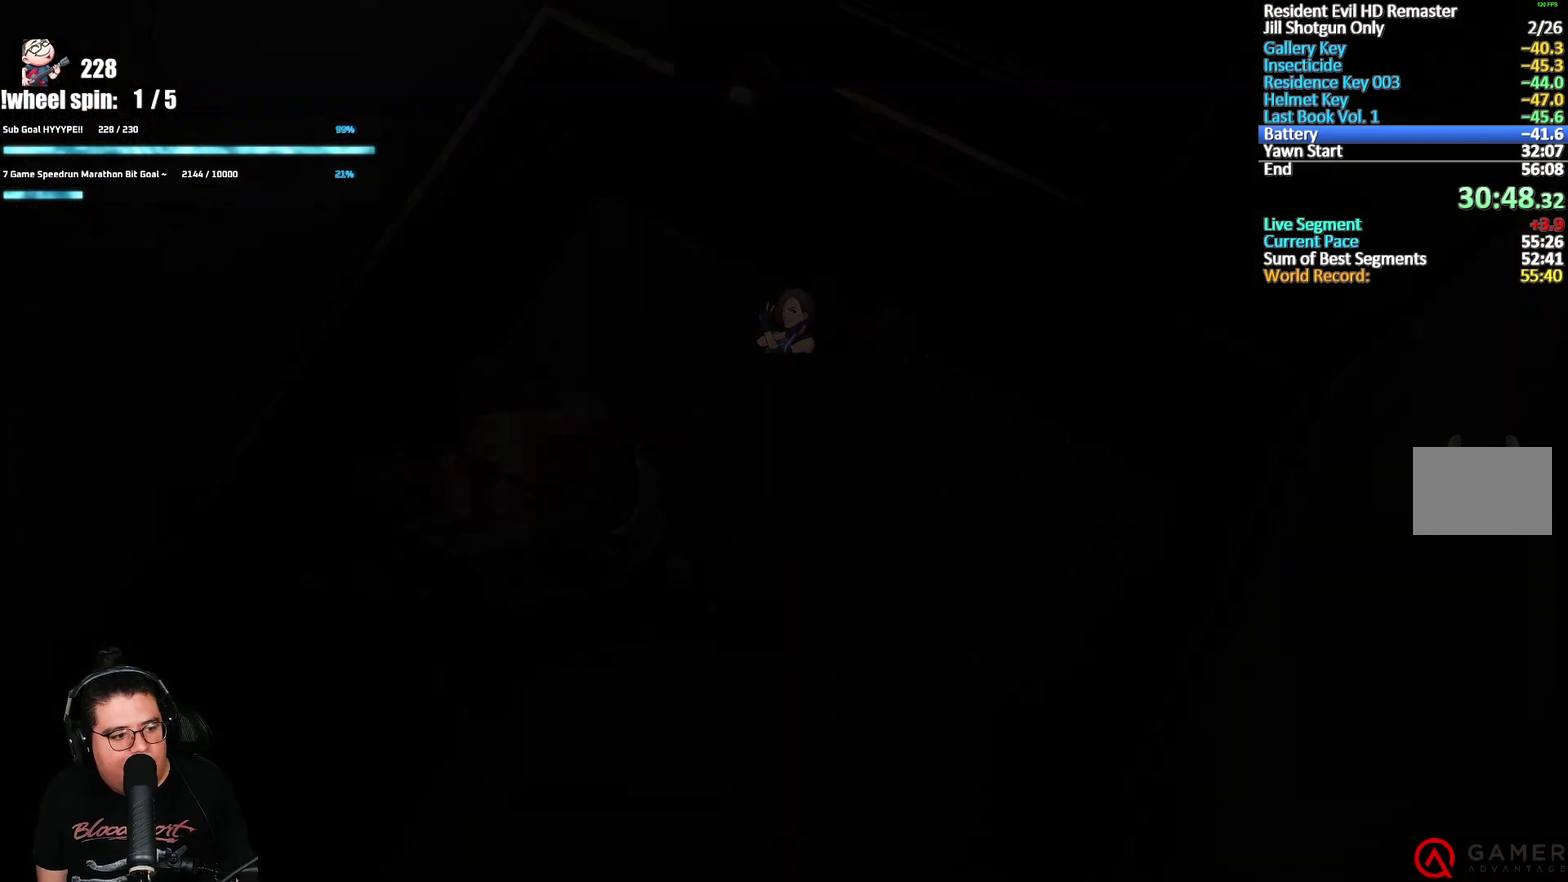
{"buttons": [], "left_stick": "center", "right_stick": "center", "events": [[50, "A", "up"], [100, "A", "down"], [150, "A", "up"], [200, "A", "down"], [367, "A", "up"], [417, "A", "down"], [483, "A", "up"]]}
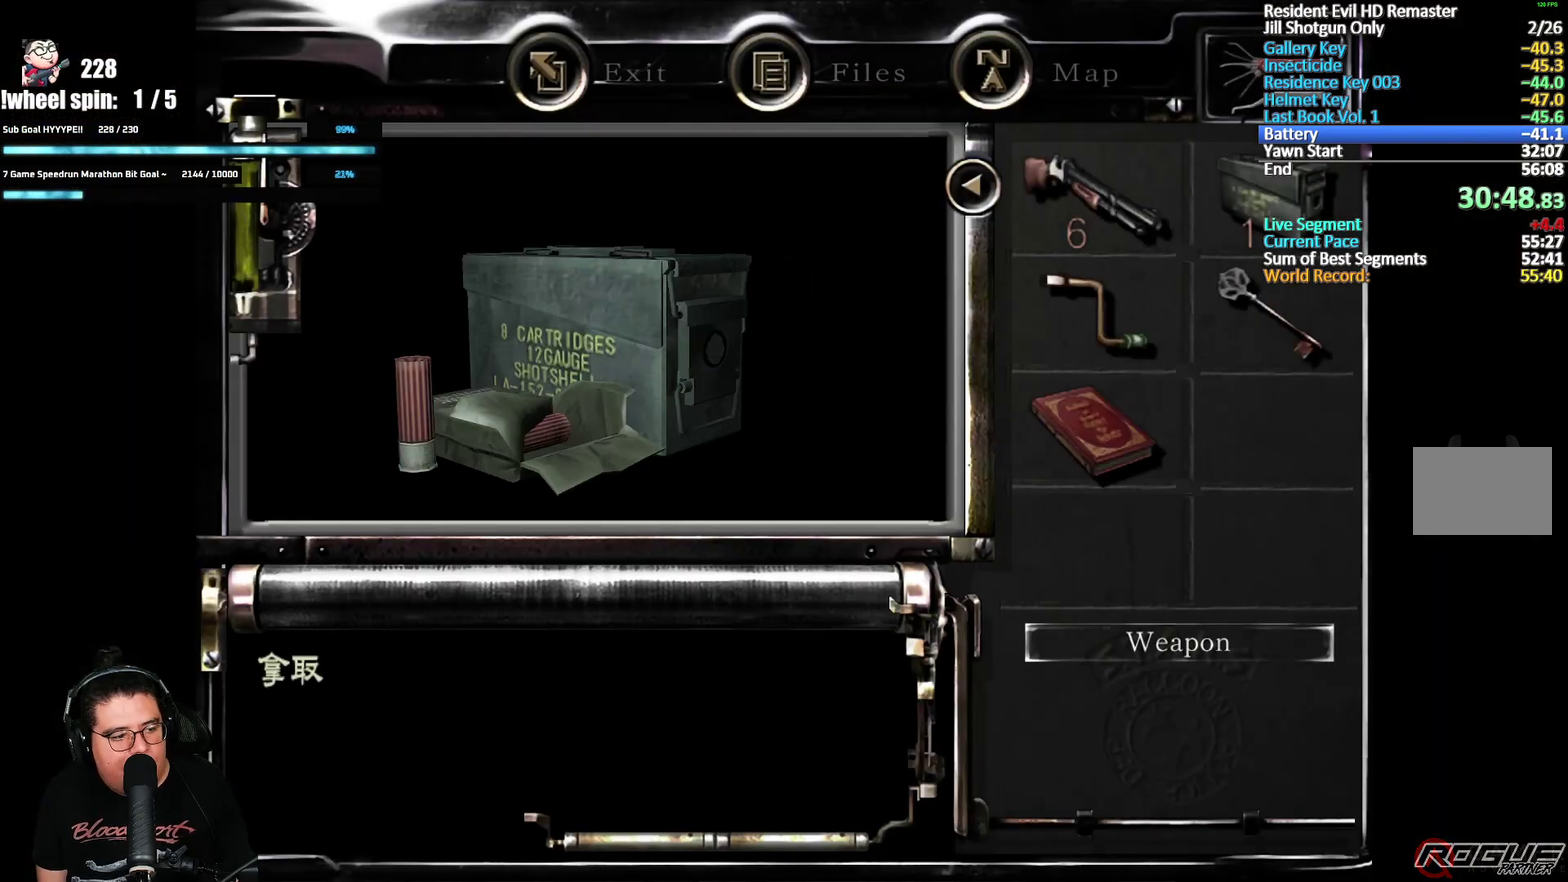
{"buttons": ["A"], "left_stick": "center", "right_stick": "center", "events": [[33, "A", "down"], [83, "A", "up"], [133, "A", "down"], [200, "A", "up"], [250, "A", "down"], [300, "A", "up"], [367, "A", "down"], [417, "A", "up"], [467, "A", "down"]]}
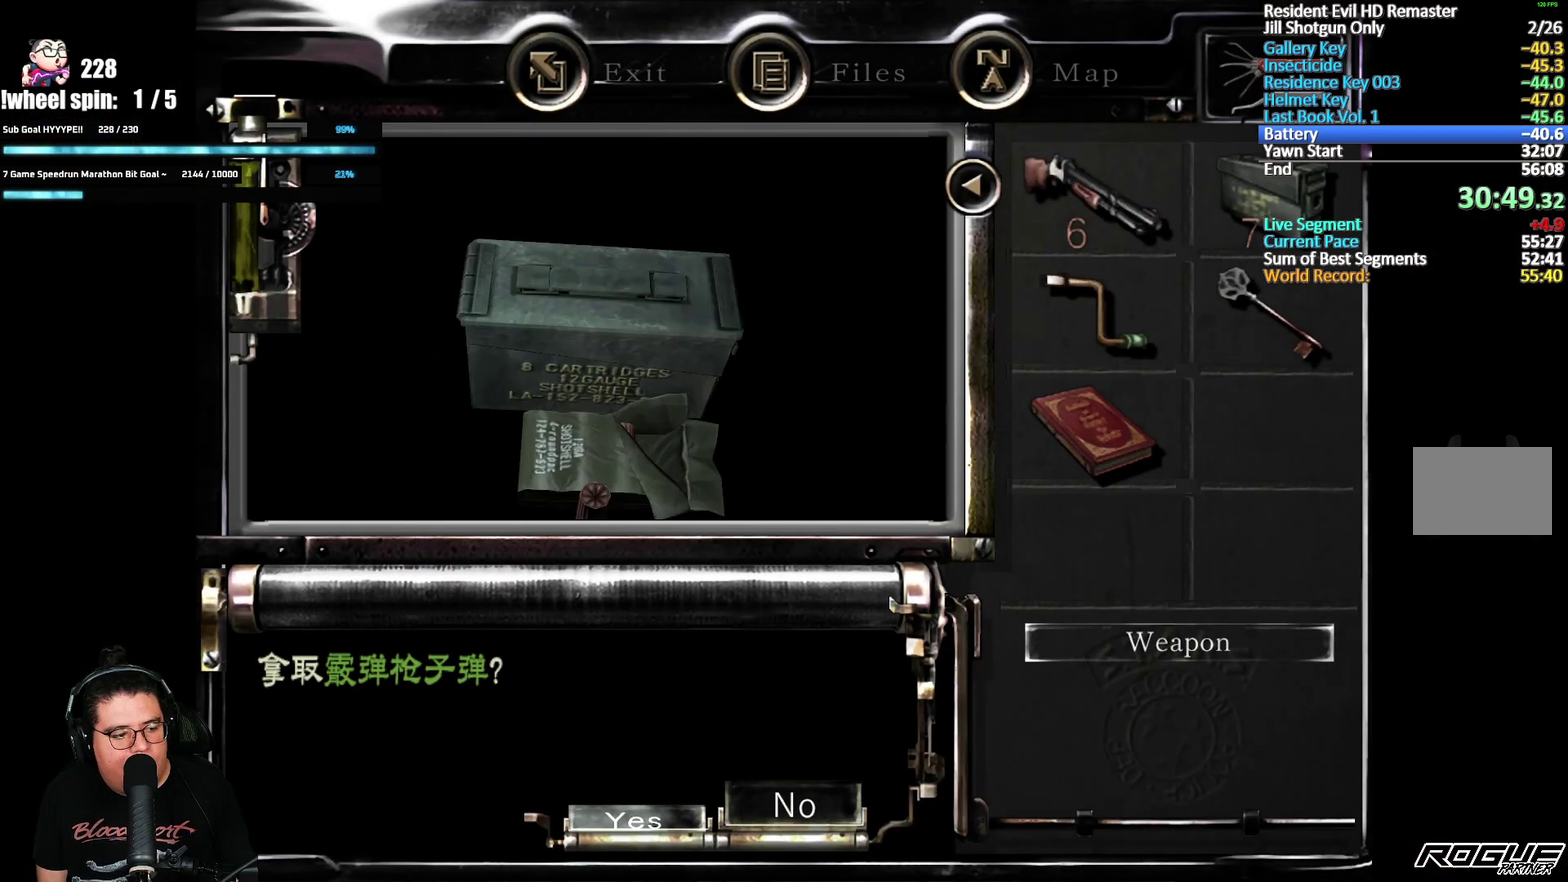
{"buttons": [], "left_stick": "center", "right_stick": "center", "events": [[17, "A", "up"], [67, "A", "down"], [250, "A", "up"]]}
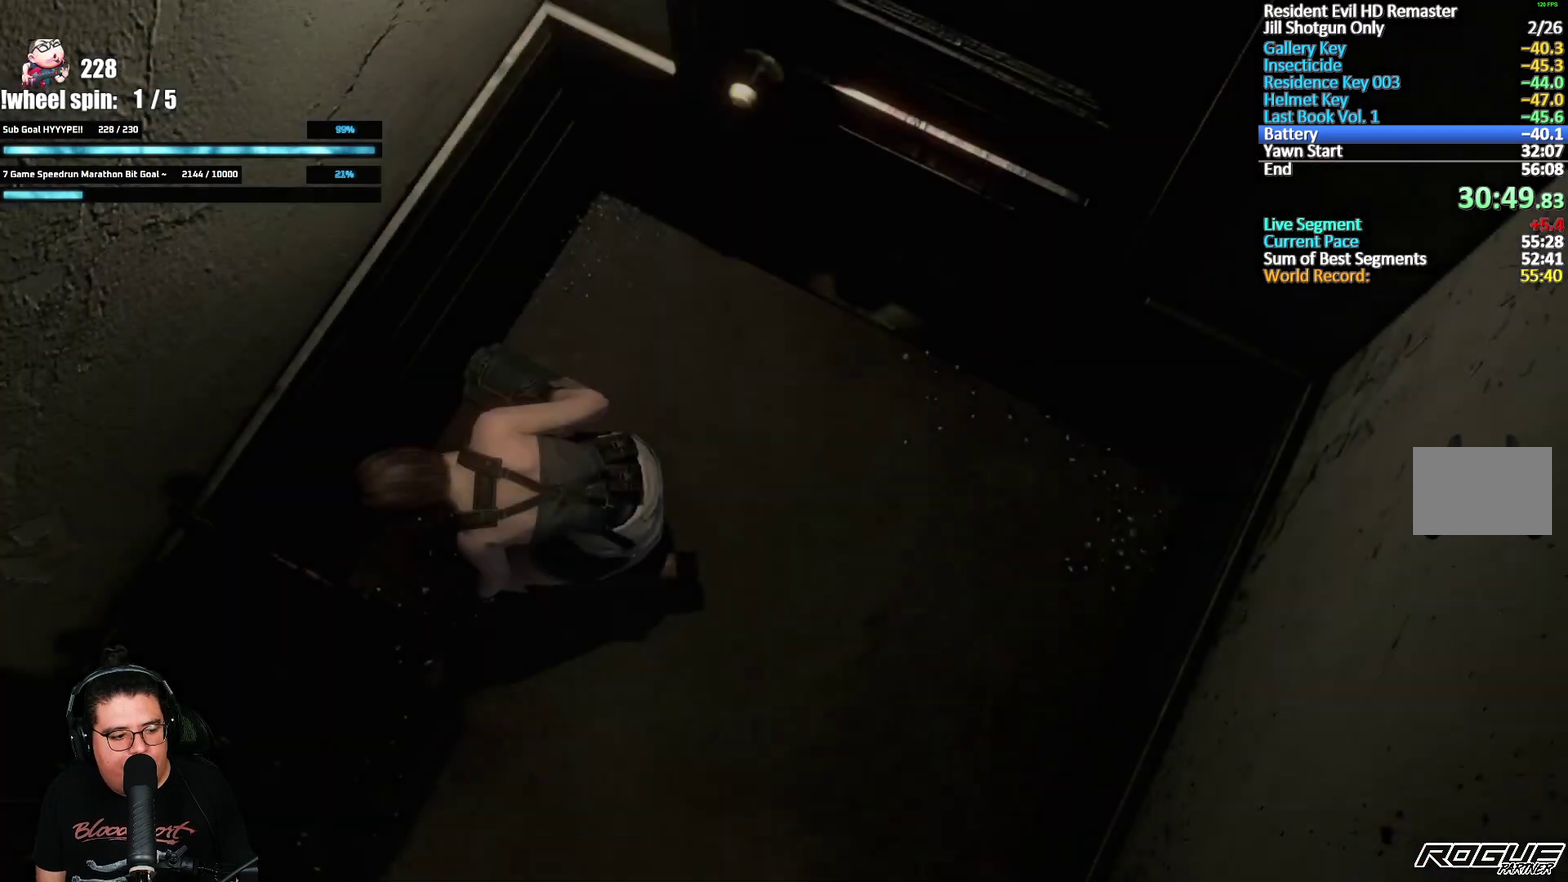
{"buttons": [], "left_stick": "center", "right_stick": "center", "events": []}
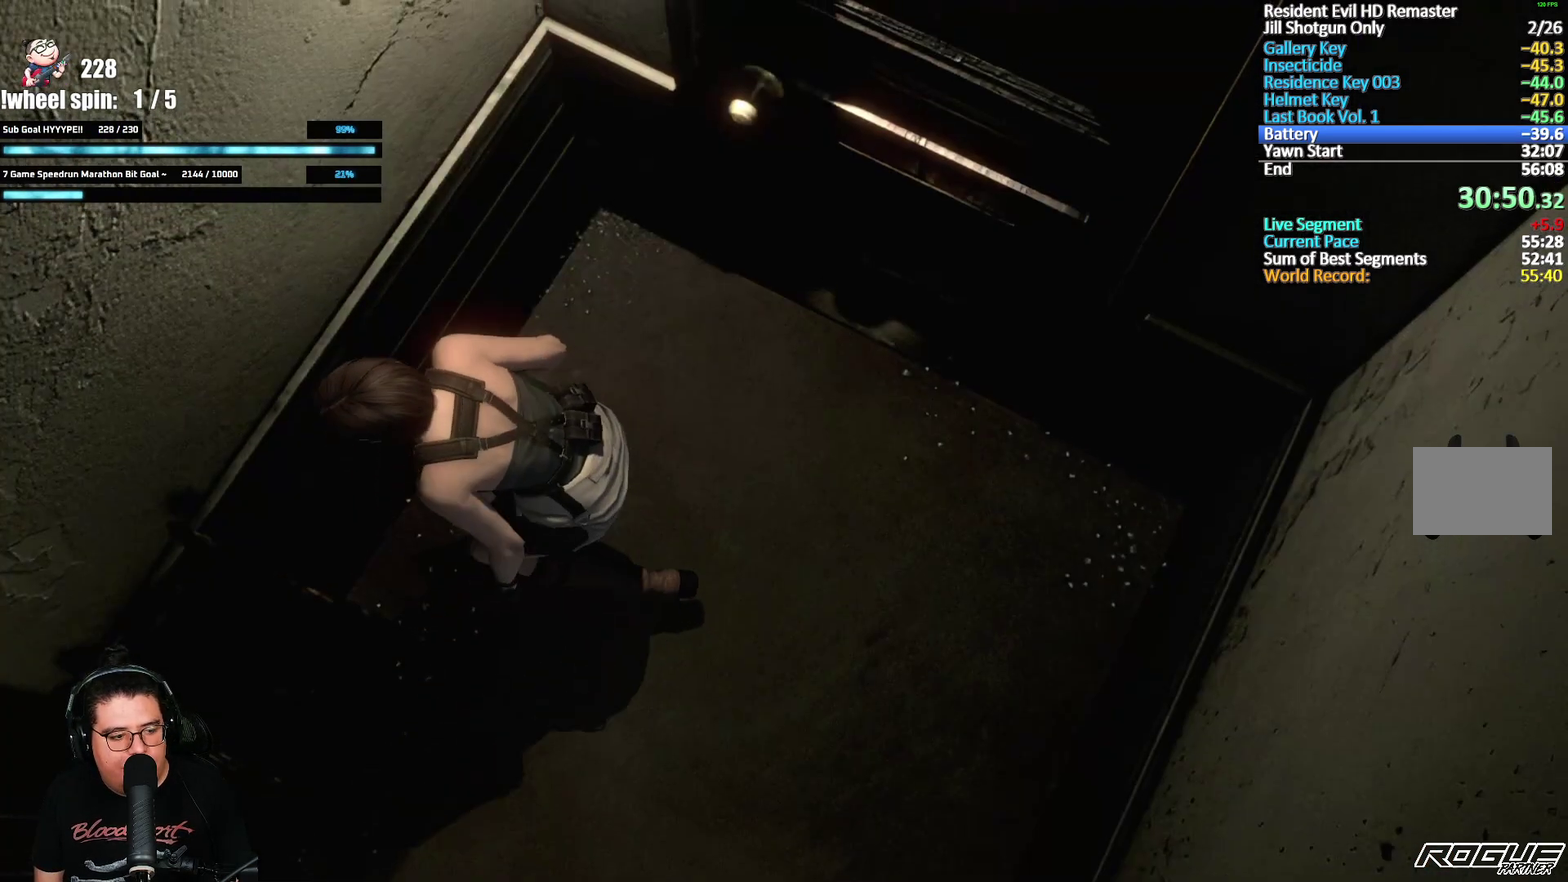
{"buttons": [], "left_stick": "down-right", "right_stick": "center", "events": [[250, "left_stick", "right"], [300, "left_stick", "down-right"]]}
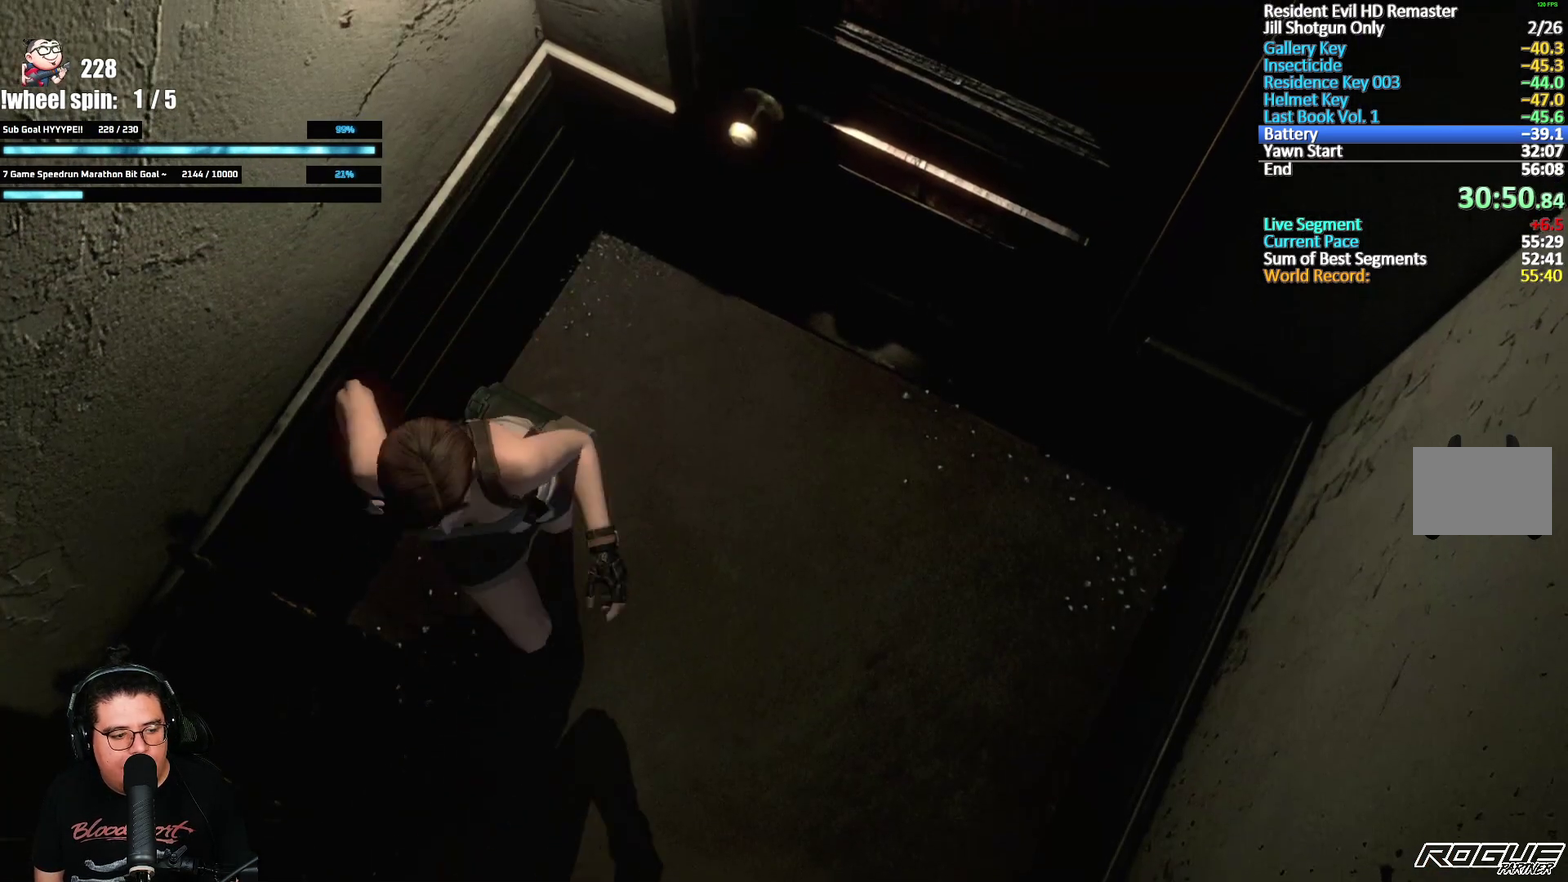
{"buttons": [], "left_stick": "down-left", "right_stick": "center", "events": [[100, "left_stick", "down"], [267, "left_stick", "down-left"]]}
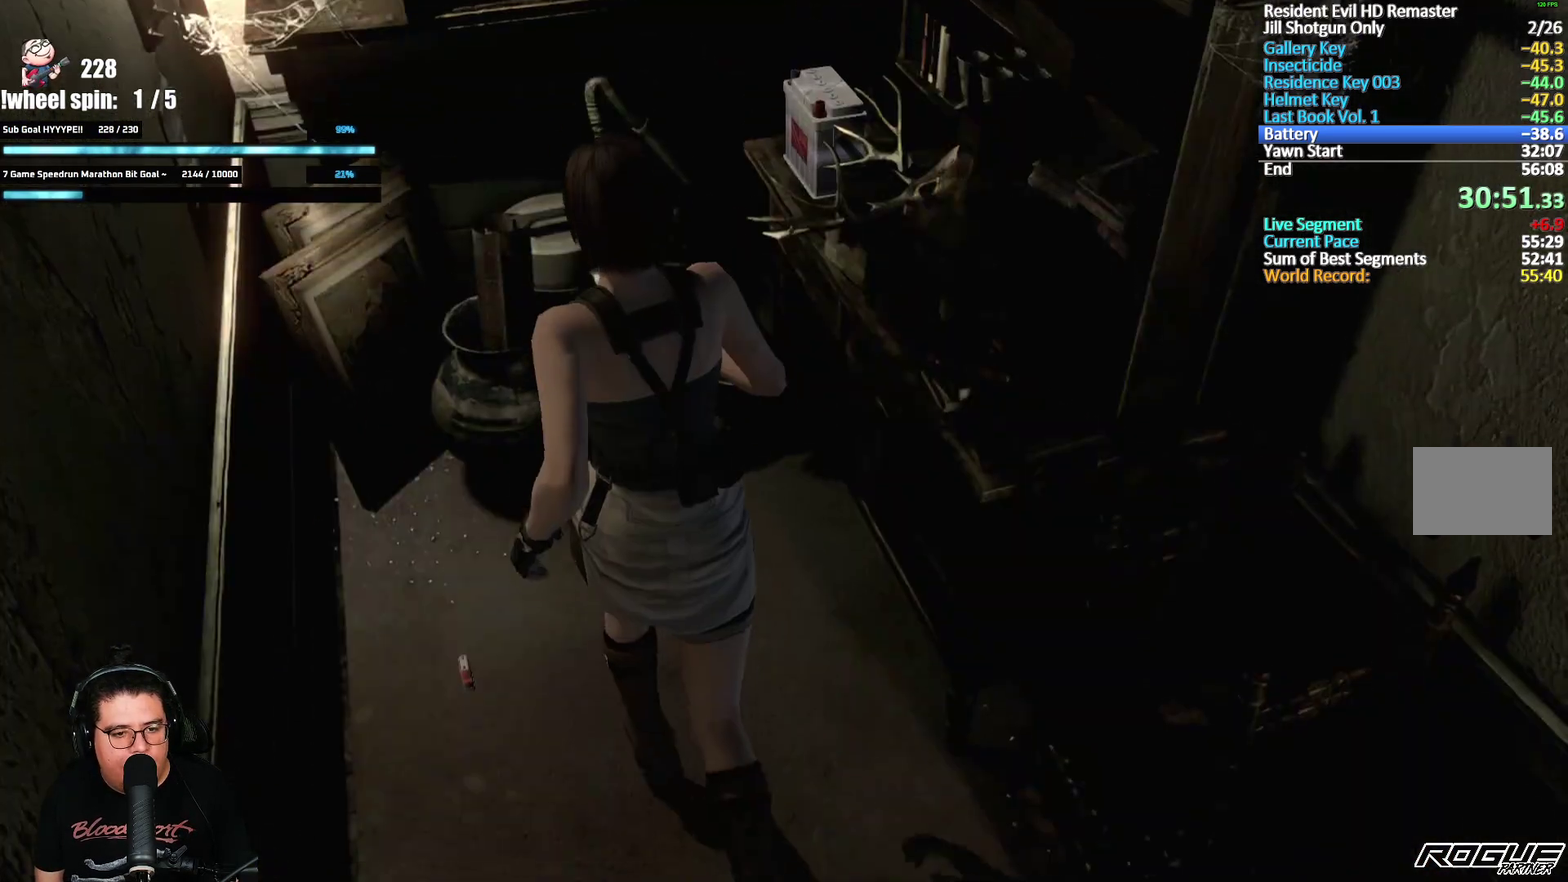
{"buttons": ["A"], "left_stick": "center", "right_stick": "center", "events": [[100, "left_stick", "up-right"], [150, "A", "down"], [233, "A", "up"], [317, "A", "down"], [367, "A", "up"], [383, "left_stick", "center"], [483, "A", "down"]]}
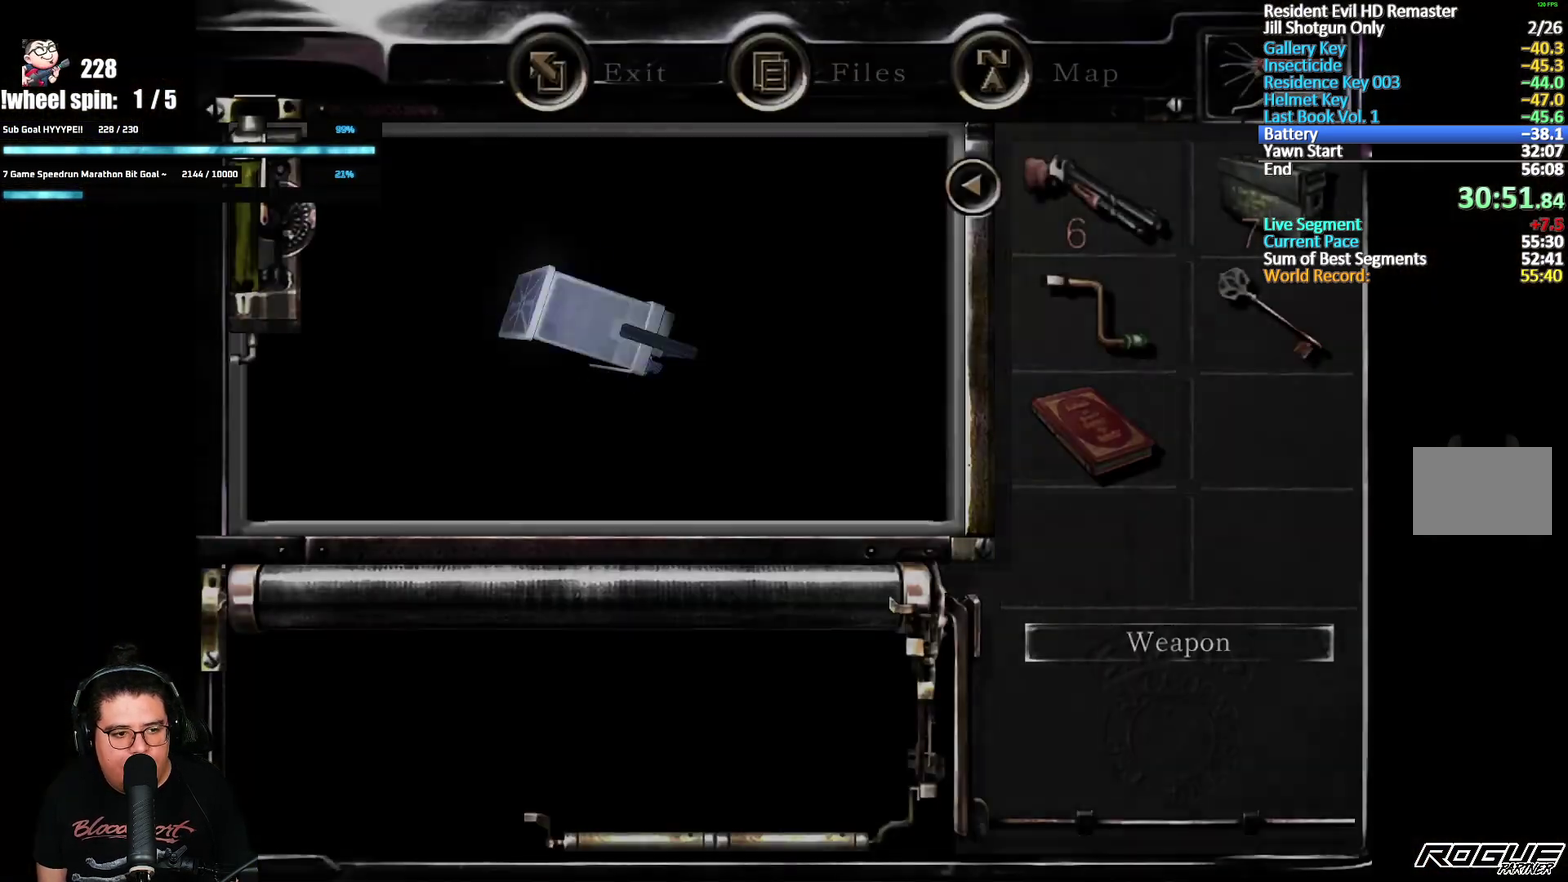
{"buttons": [], "left_stick": "center", "right_stick": "center", "events": [[33, "A", "up"], [100, "A", "down"], [150, "A", "up"], [200, "A", "down"], [467, "A", "up"]]}
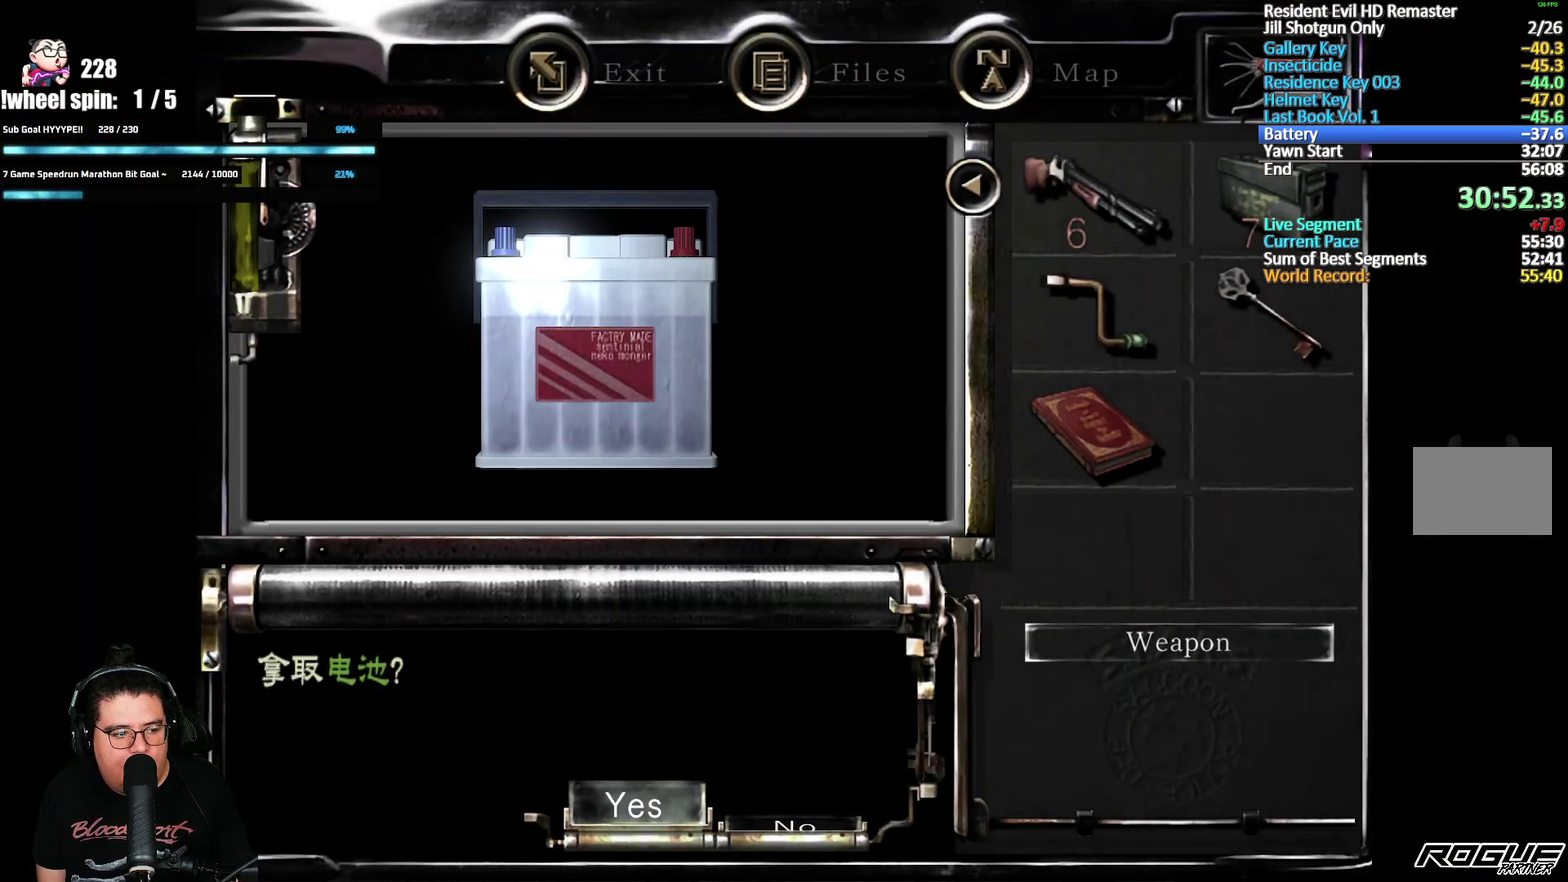
{"buttons": [], "left_stick": "down", "right_stick": "center", "events": [[17, "A", "down"], [67, "A", "up"], [117, "A", "down"], [350, "A", "up"], [383, "left_stick", "down"]]}
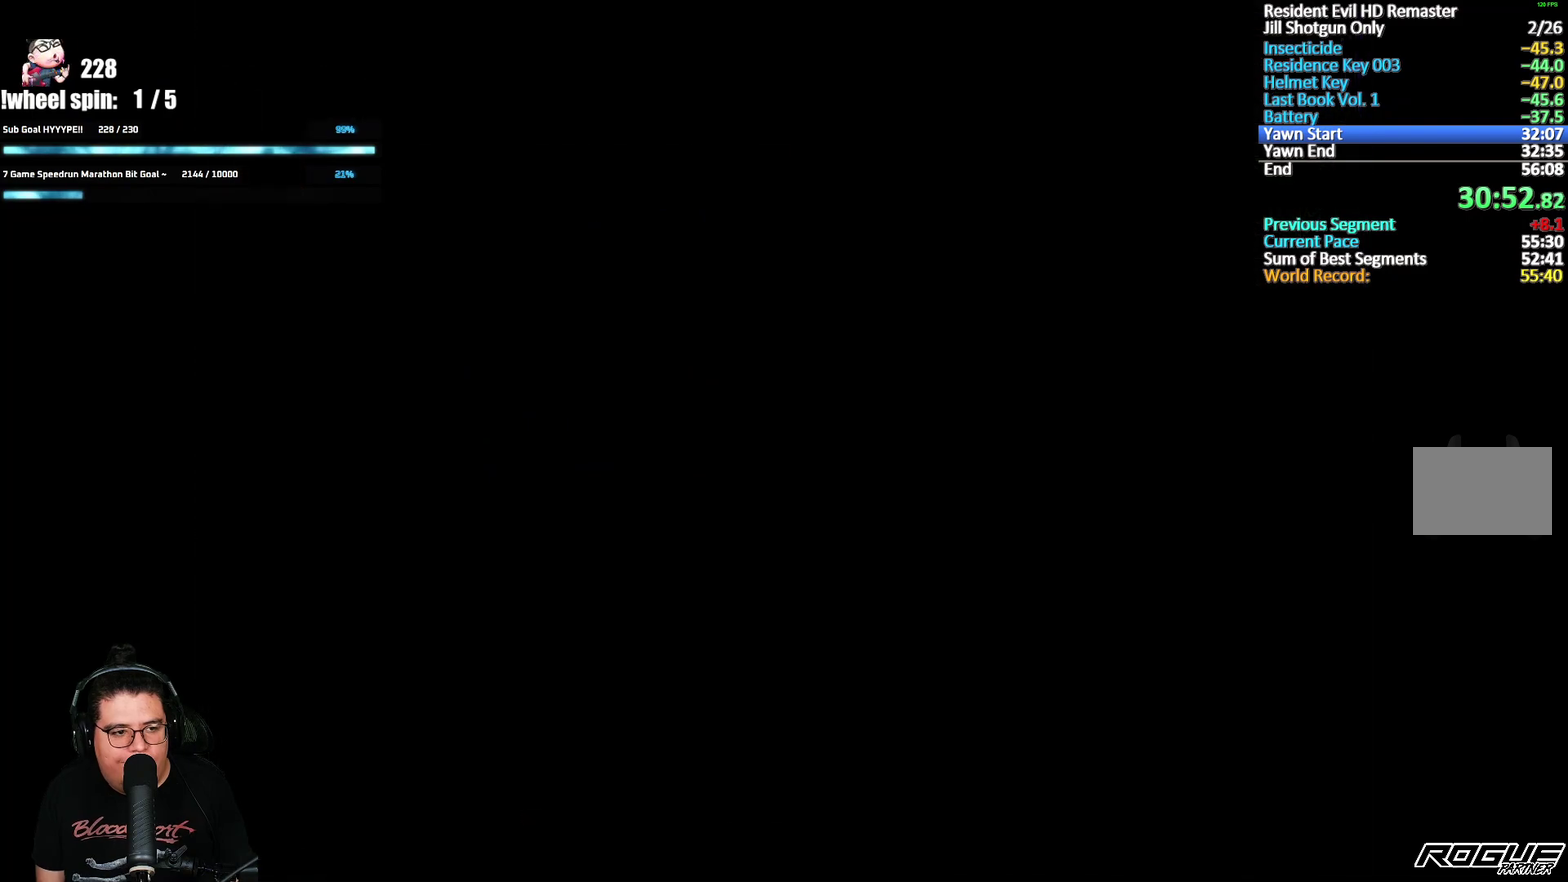
{"buttons": [], "left_stick": "down", "right_stick": "center", "events": []}
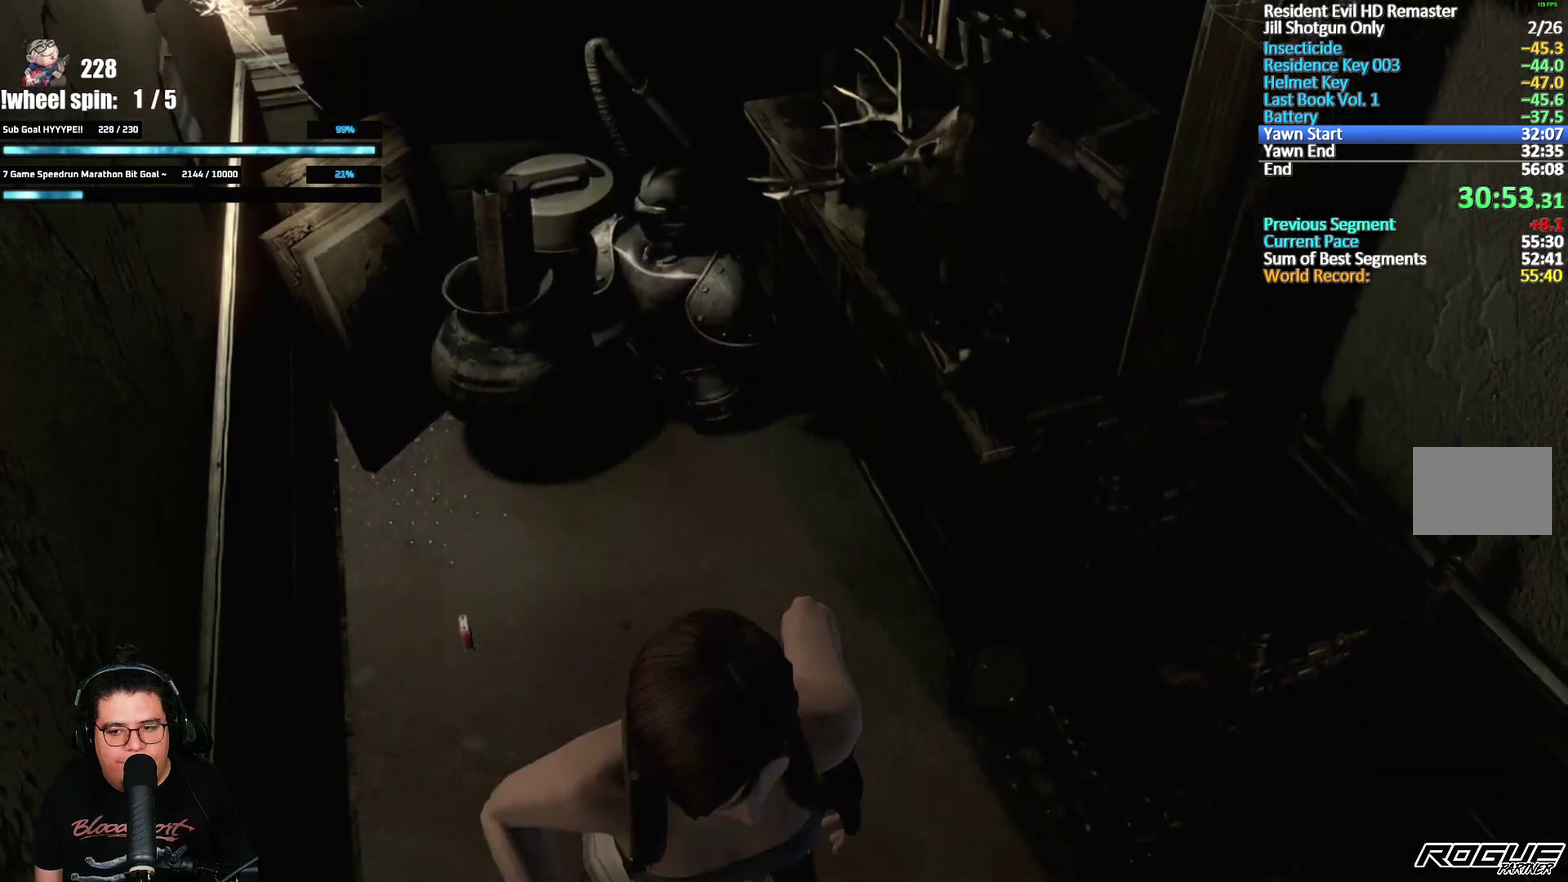
{"buttons": ["A"], "left_stick": "down", "right_stick": "center", "events": [[33, "left_stick", "down-right"], [167, "A", "down"], [450, "left_stick", "down"]]}
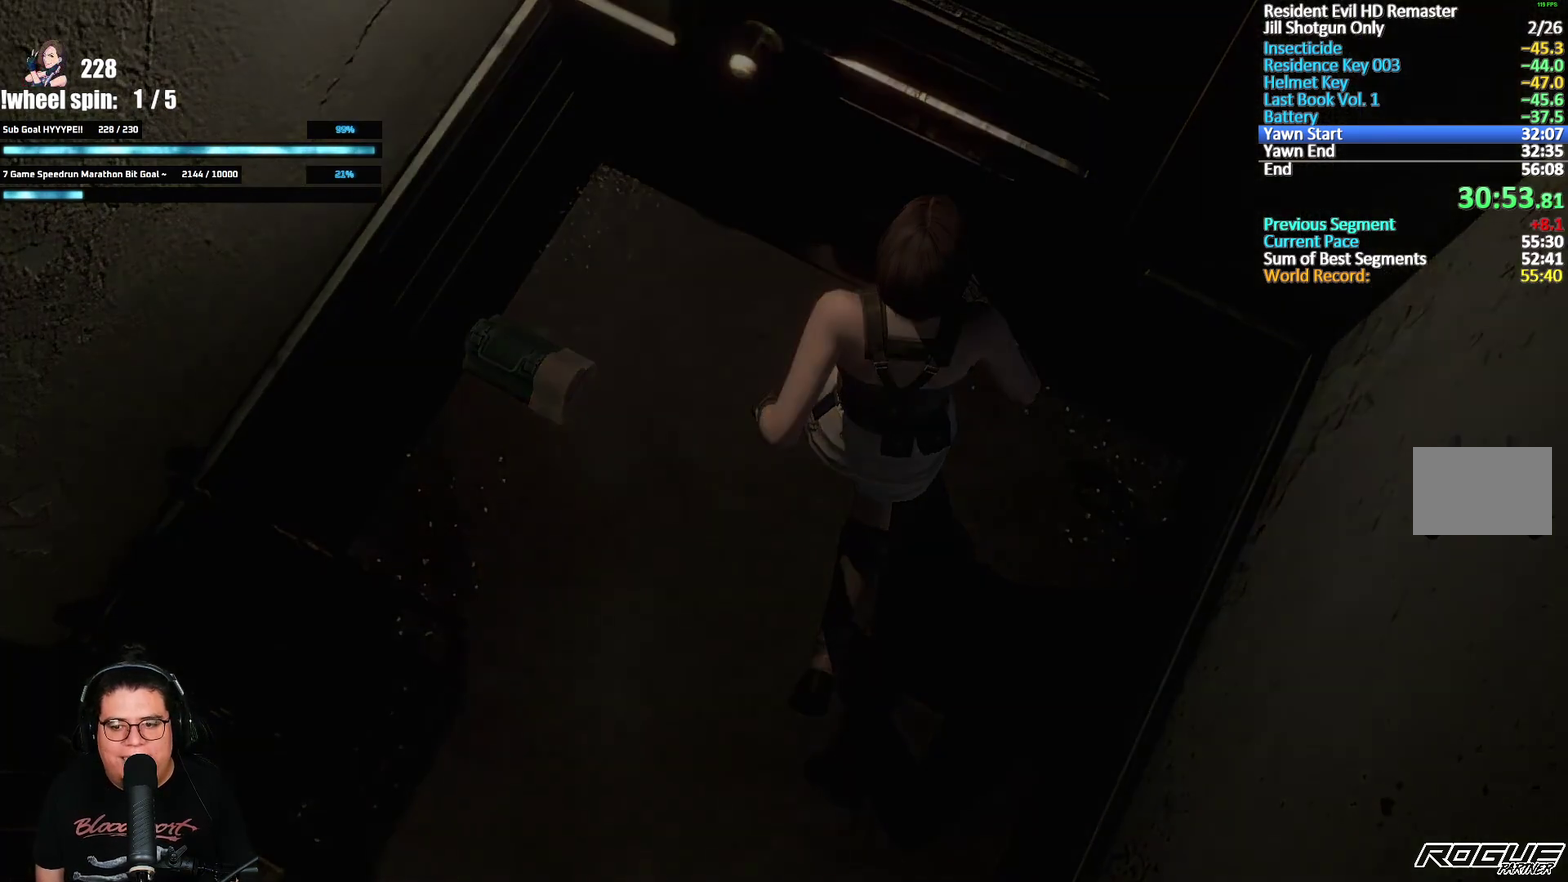
{"buttons": [], "left_stick": "center", "right_stick": "center", "events": [[133, "left_stick", "center"], [150, "A", "up"]]}
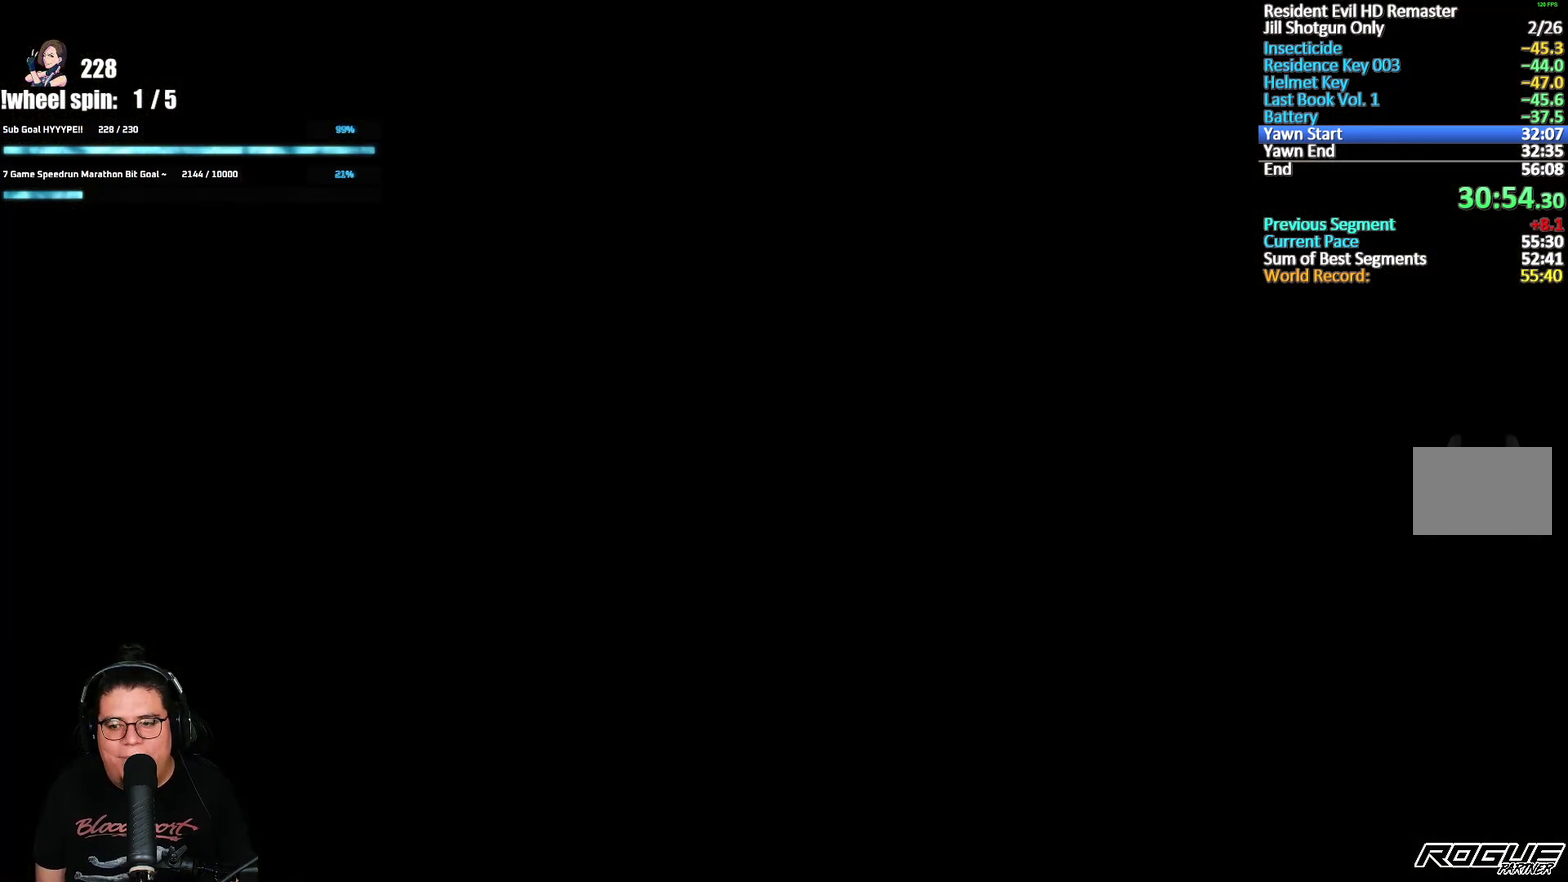
{"buttons": [], "left_stick": "center", "right_stick": "center", "events": []}
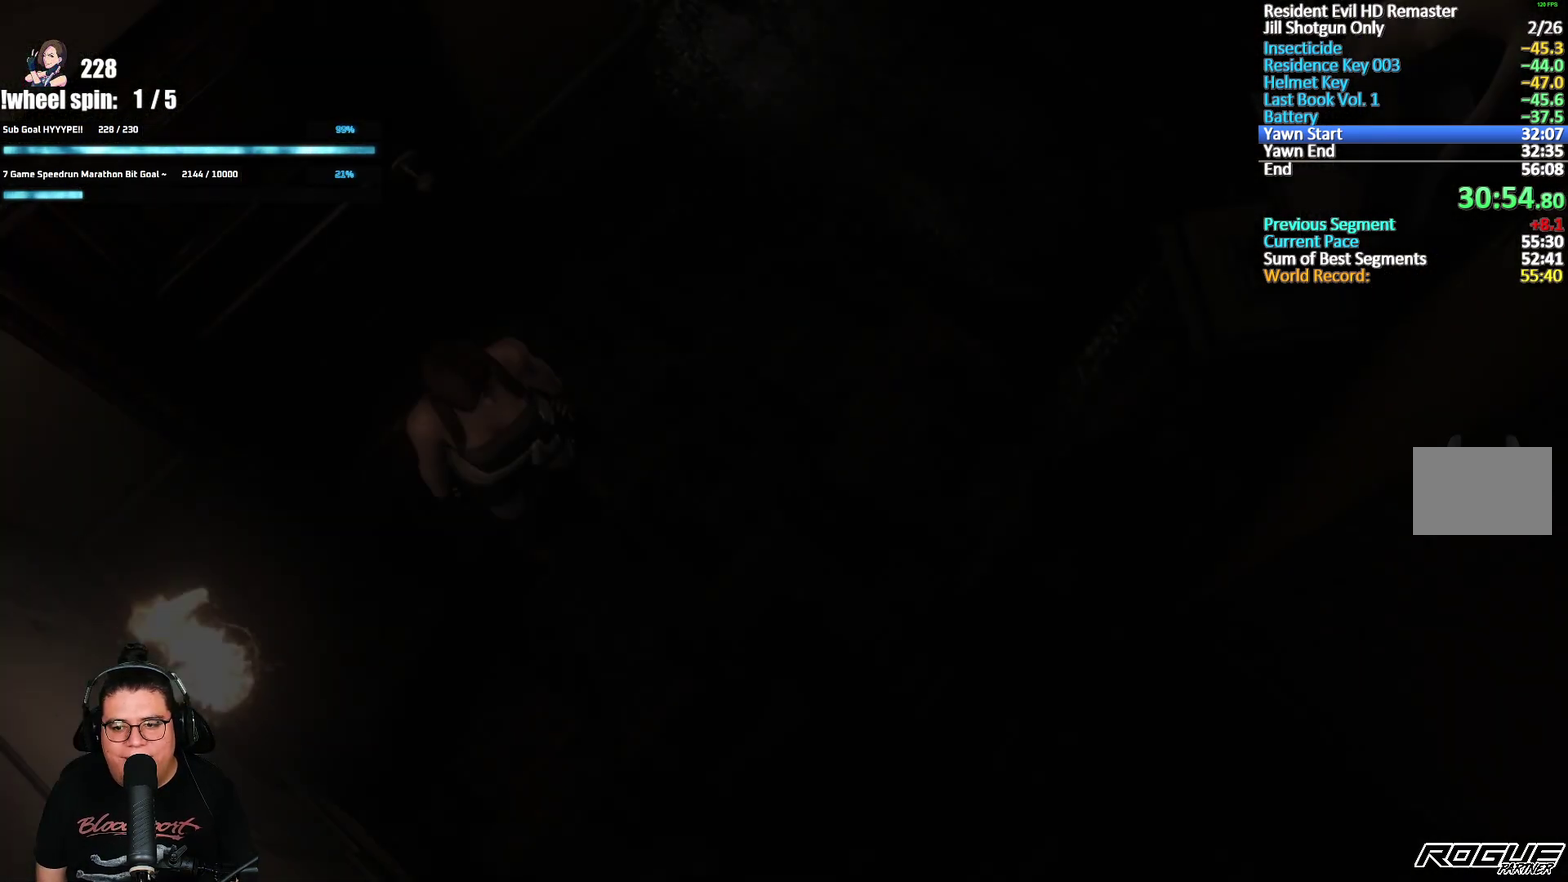
{"buttons": [], "left_stick": "up-right", "right_stick": "center", "events": [[417, "left_stick", "up-right"]]}
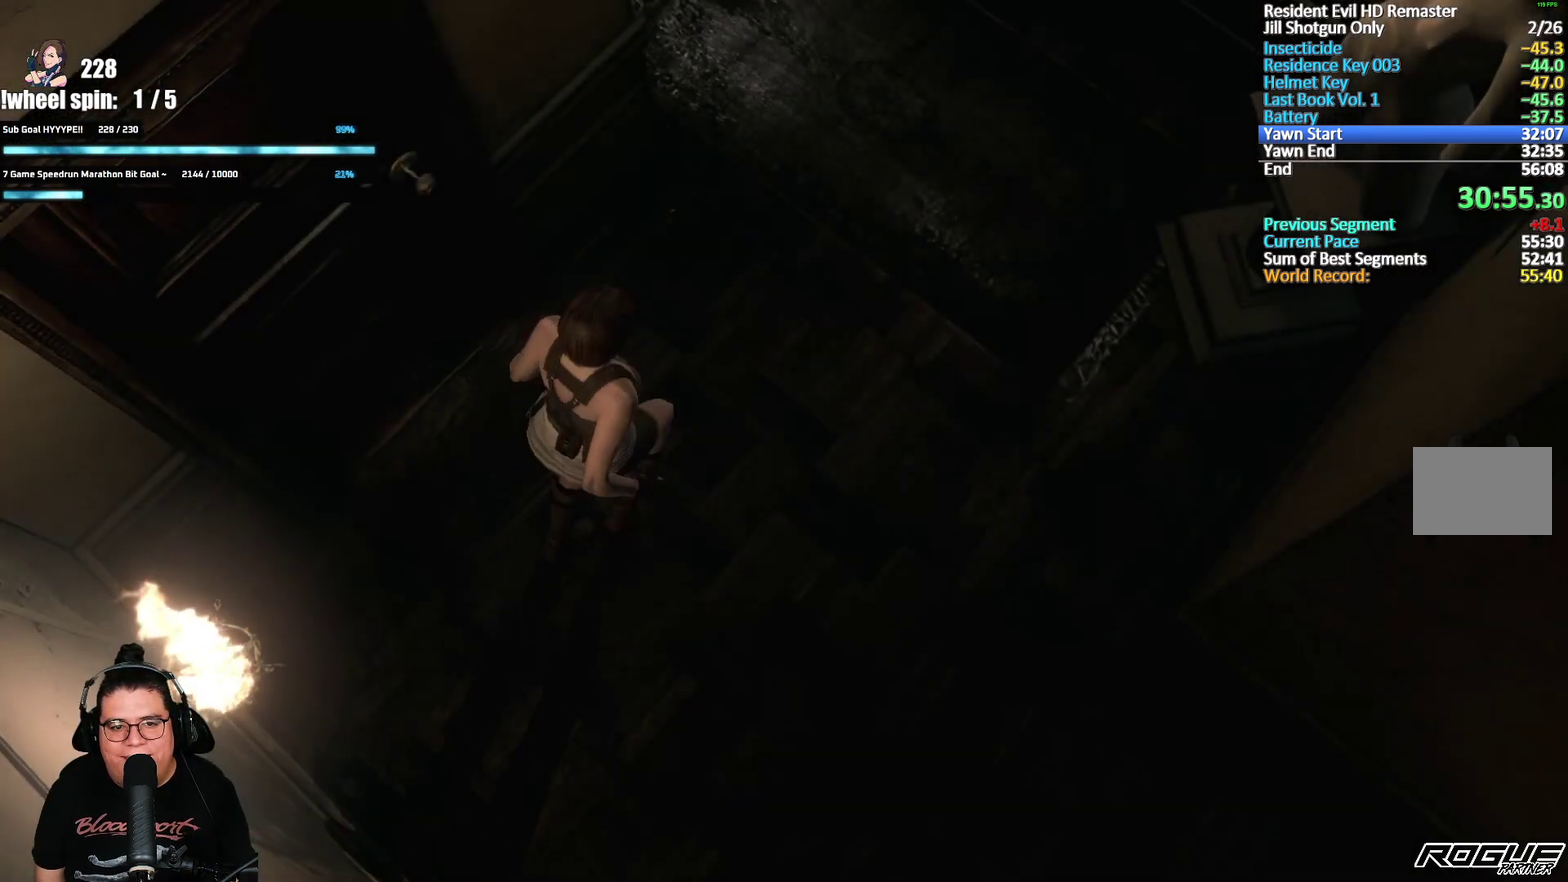
{"buttons": [], "left_stick": "up", "right_stick": "center", "events": [[117, "left_stick", "up"]]}
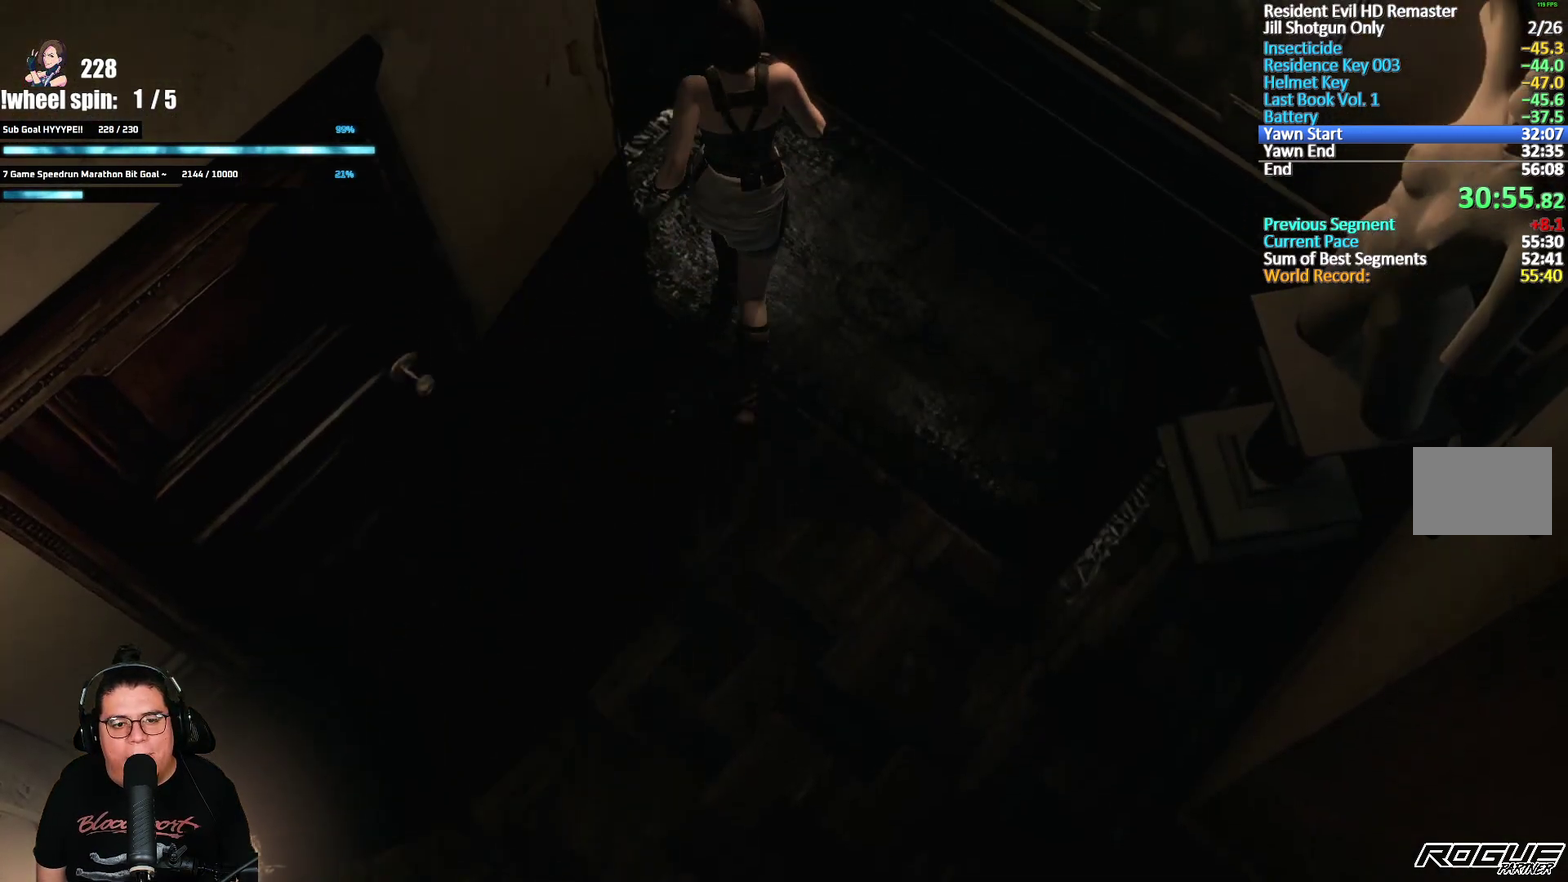
{"buttons": [], "left_stick": "up-left", "right_stick": "center", "events": [[83, "left_stick", "up-left"]]}
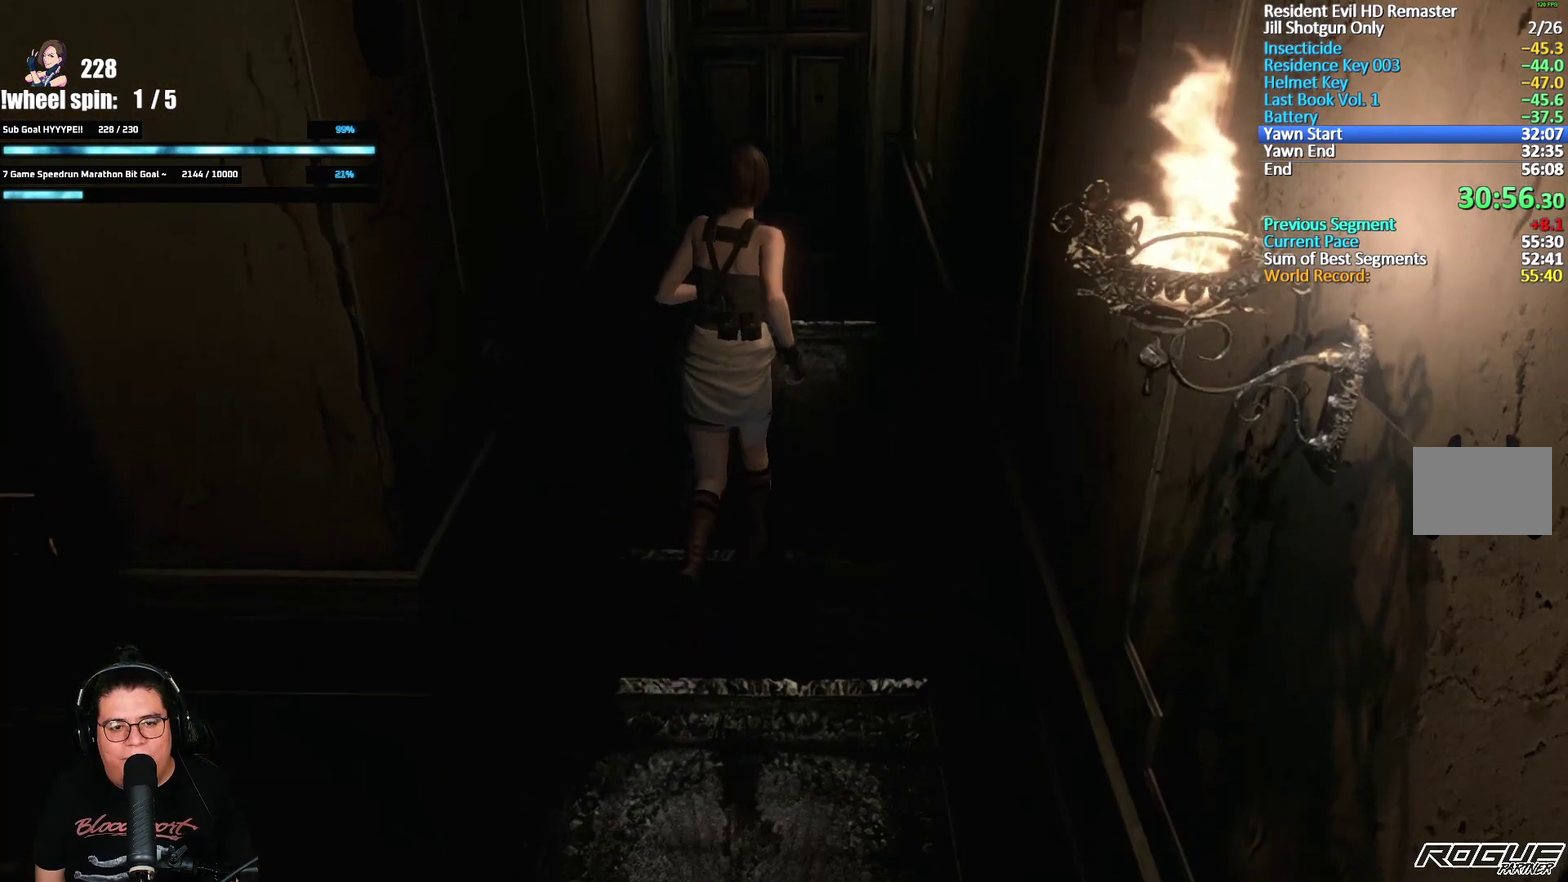
{"buttons": [], "left_stick": "up", "right_stick": "center", "events": [[33, "left_stick", "up"]]}
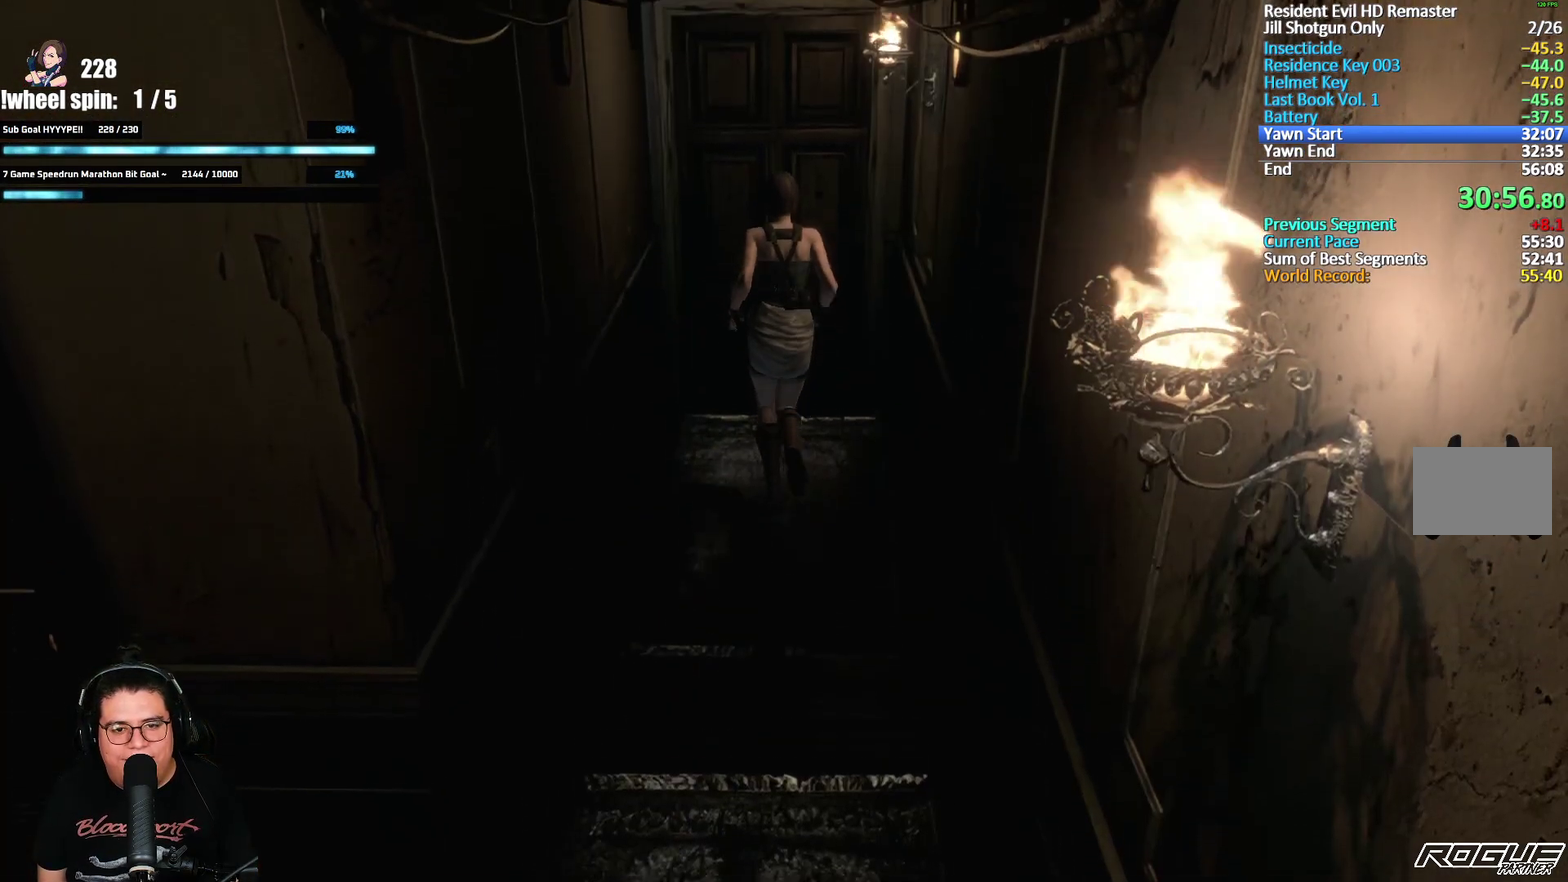
{"buttons": ["A"], "left_stick": "up", "right_stick": "center", "events": [[17, "A", "down"], [317, "A", "up"], [383, "A", "down"]]}
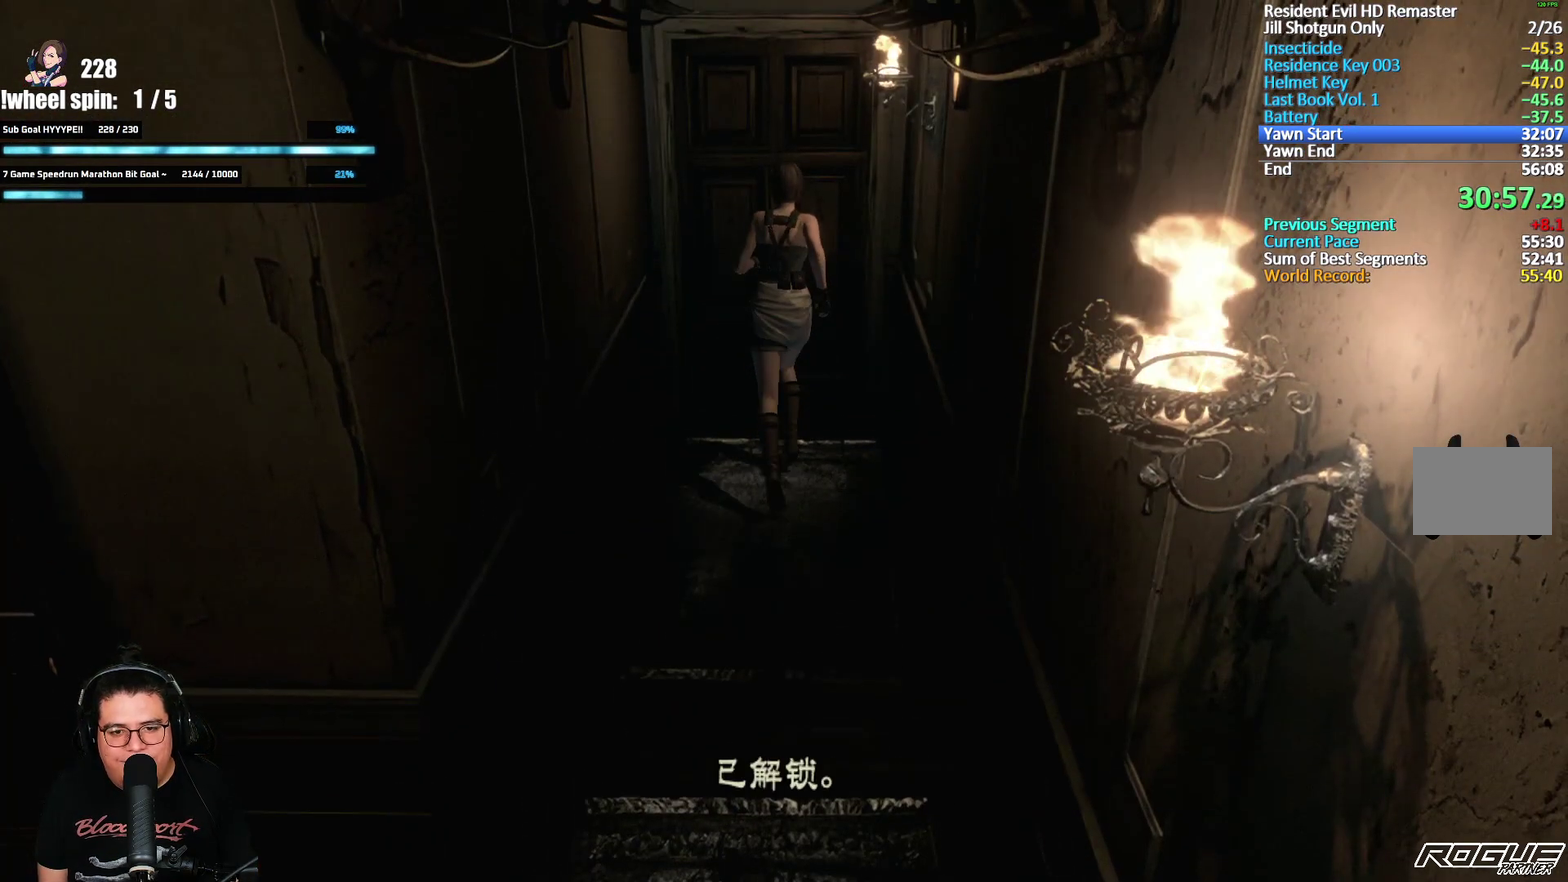
{"buttons": [], "left_stick": "center", "right_stick": "center", "events": [[17, "A", "up"], [33, "left_stick", "center"], [67, "A", "down"], [117, "A", "up"], [250, "A", "down"], [300, "A", "up"], [350, "A", "down"], [467, "A", "up"]]}
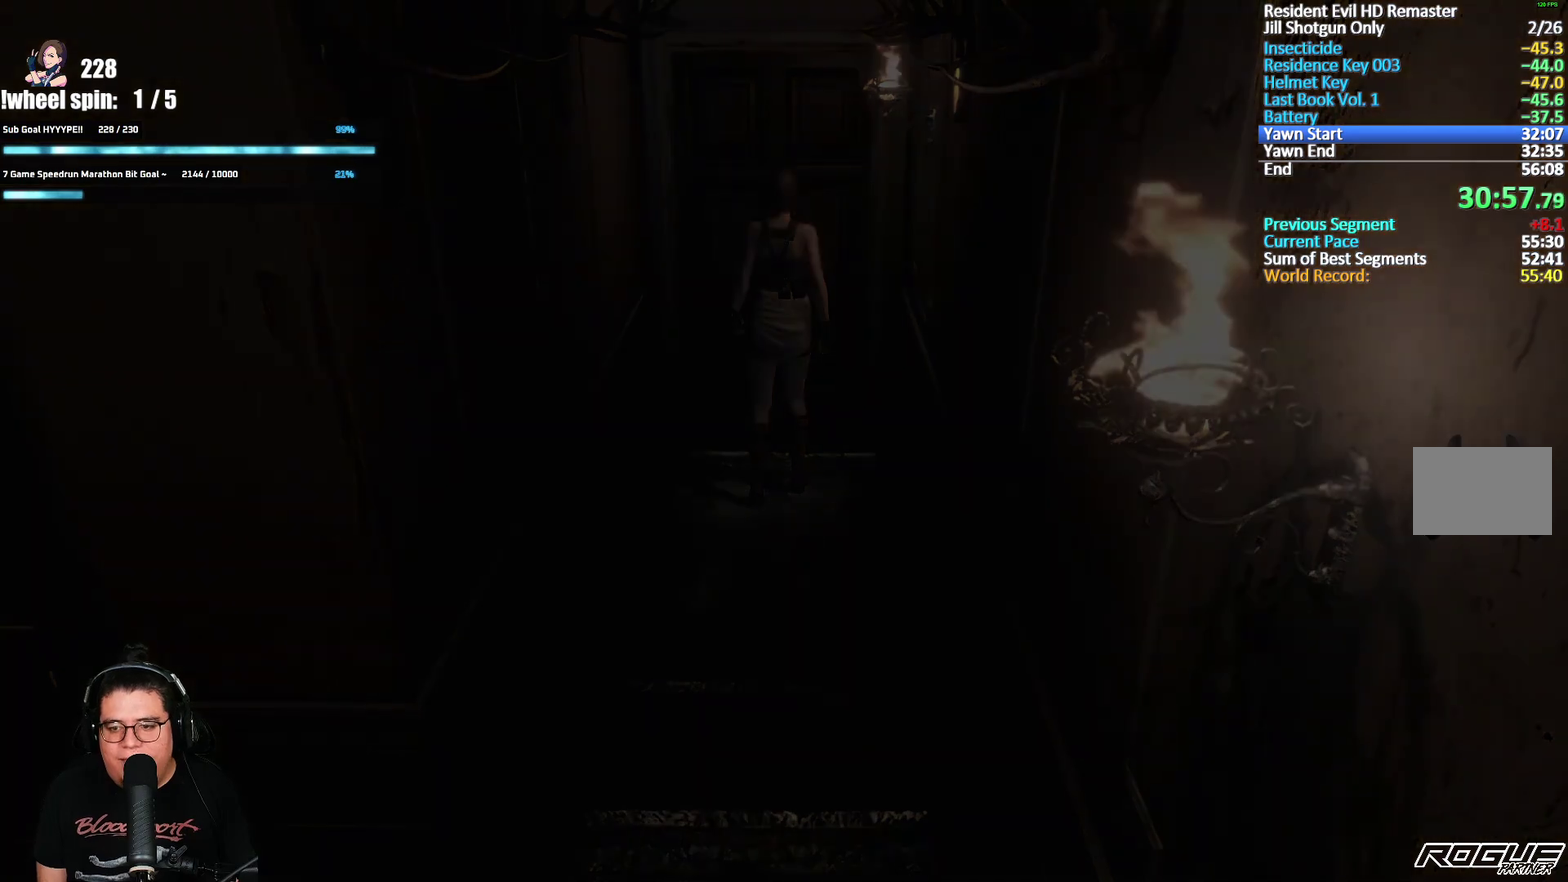
{"buttons": [], "left_stick": "center", "right_stick": "center", "events": []}
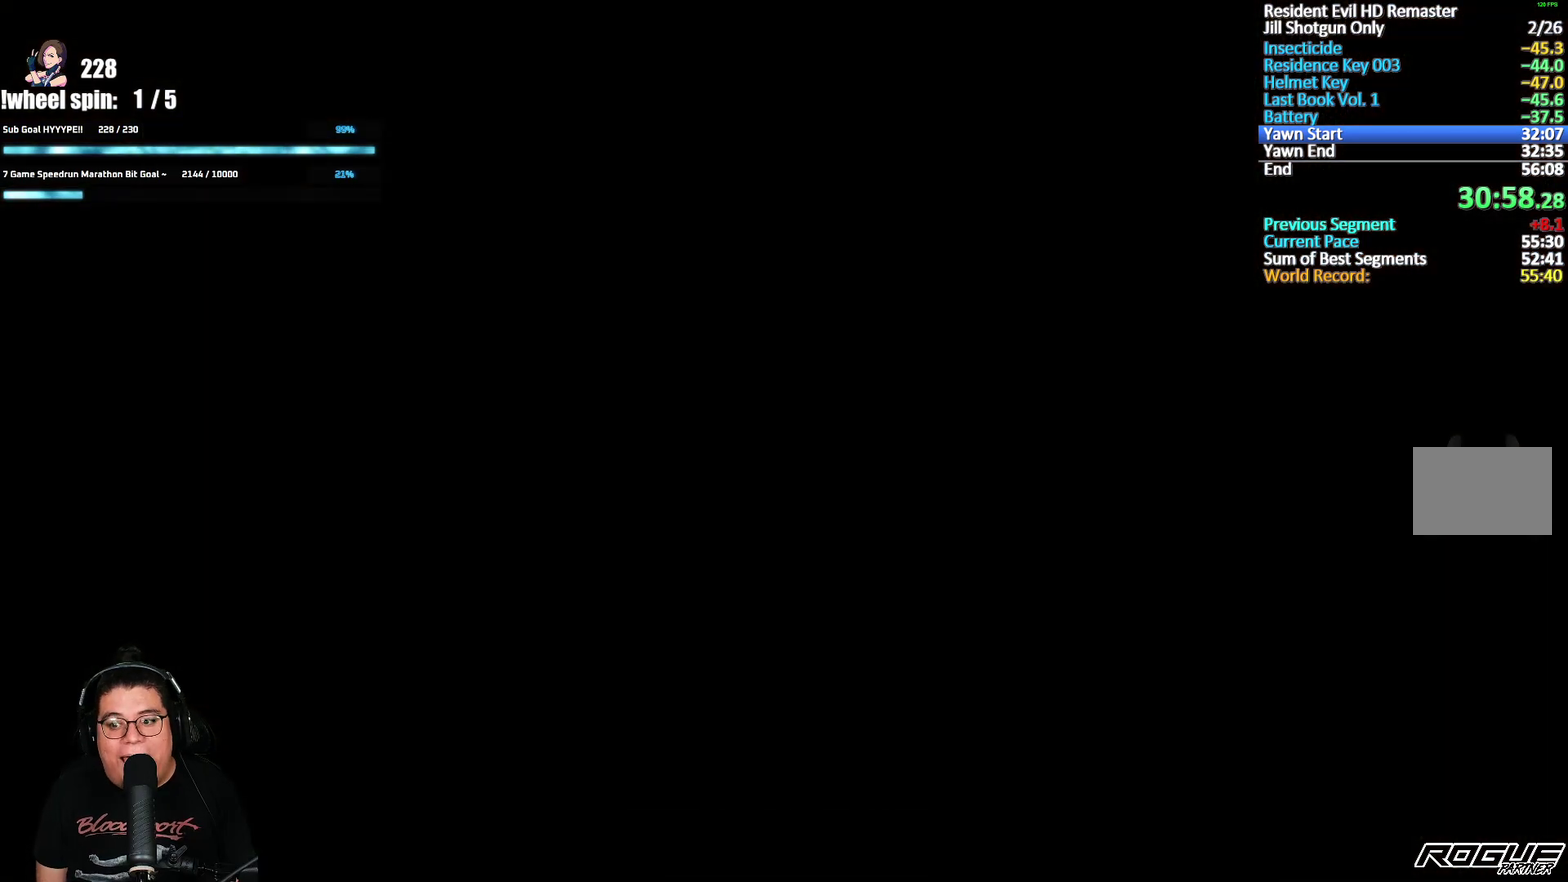
{"buttons": ["X", "DPAD_UP"], "left_stick": "center", "right_stick": "center", "events": [[217, "DPAD_UP", "down"], [267, "X", "down"]]}
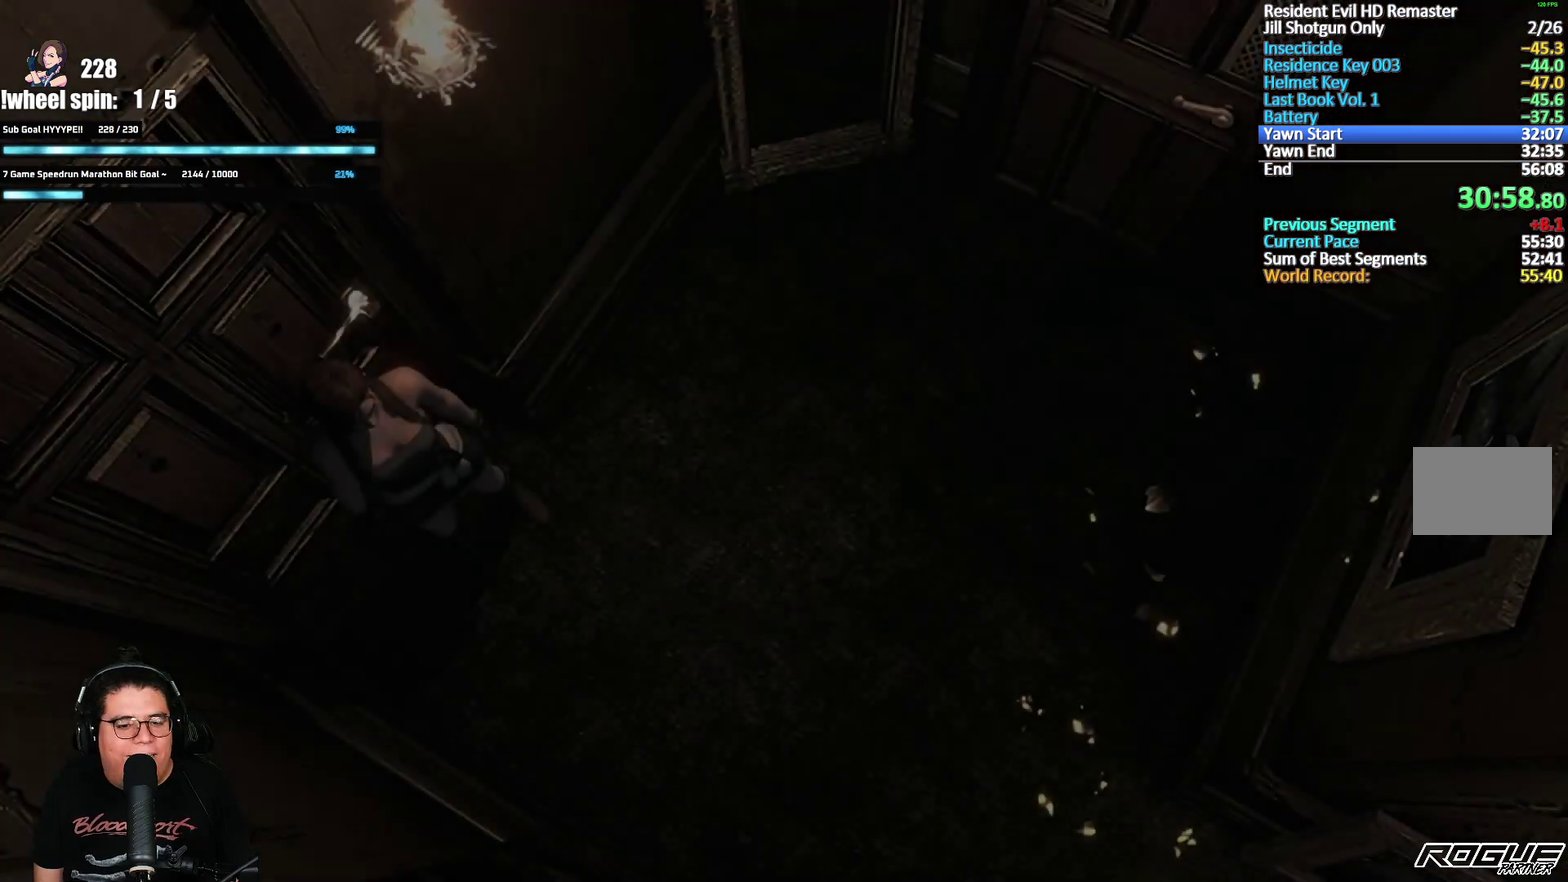
{"buttons": ["X", "DPAD_UP"], "left_stick": "center", "right_stick": "center", "events": []}
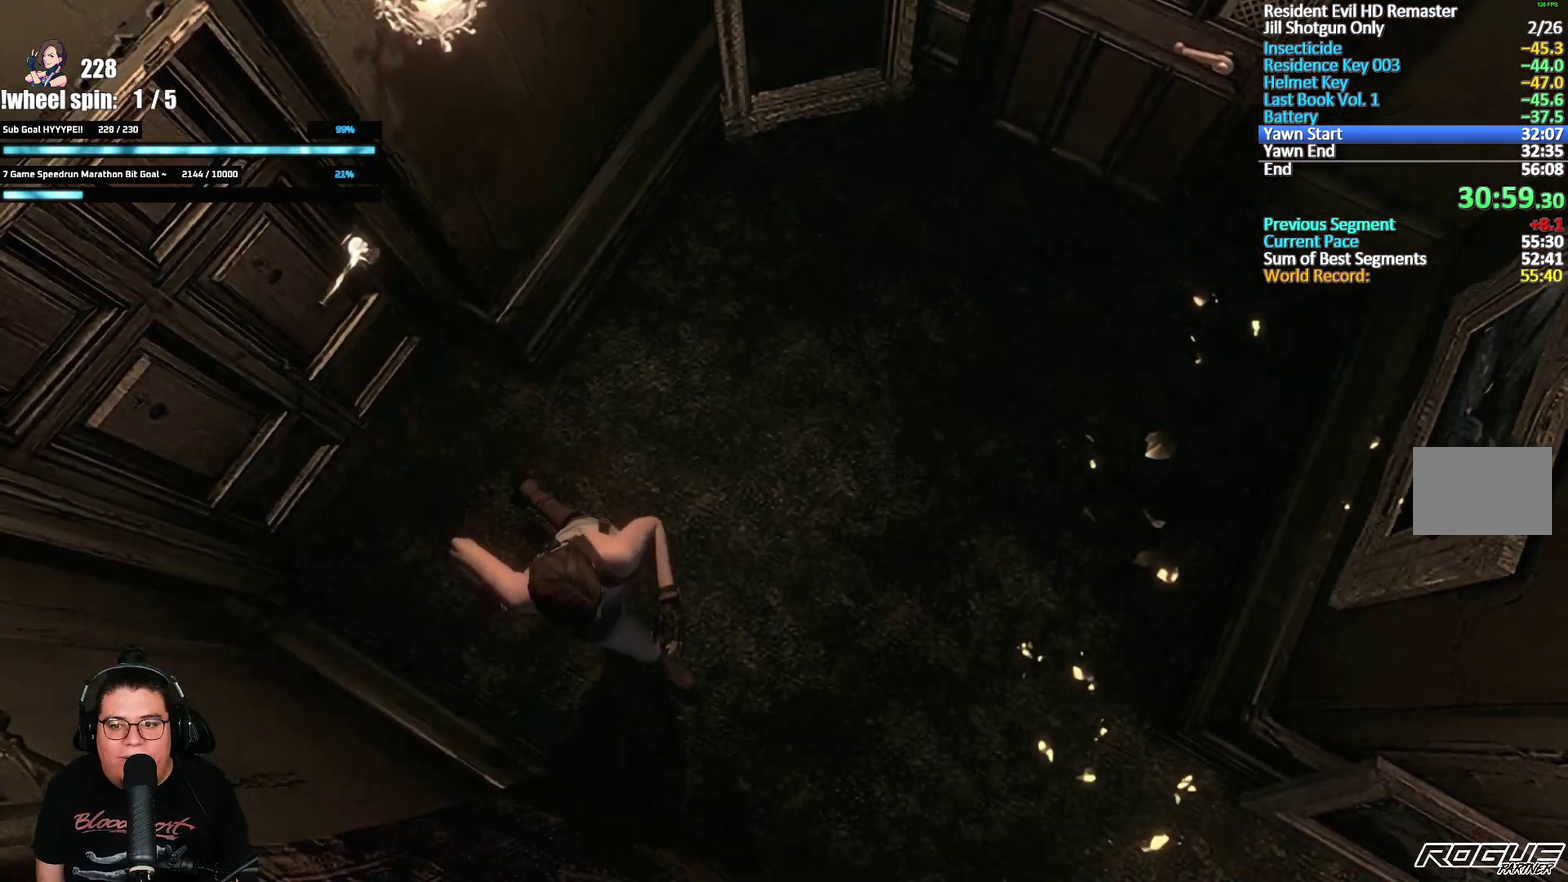
{"buttons": ["X", "DPAD_UP"], "left_stick": "center", "right_stick": "center", "events": []}
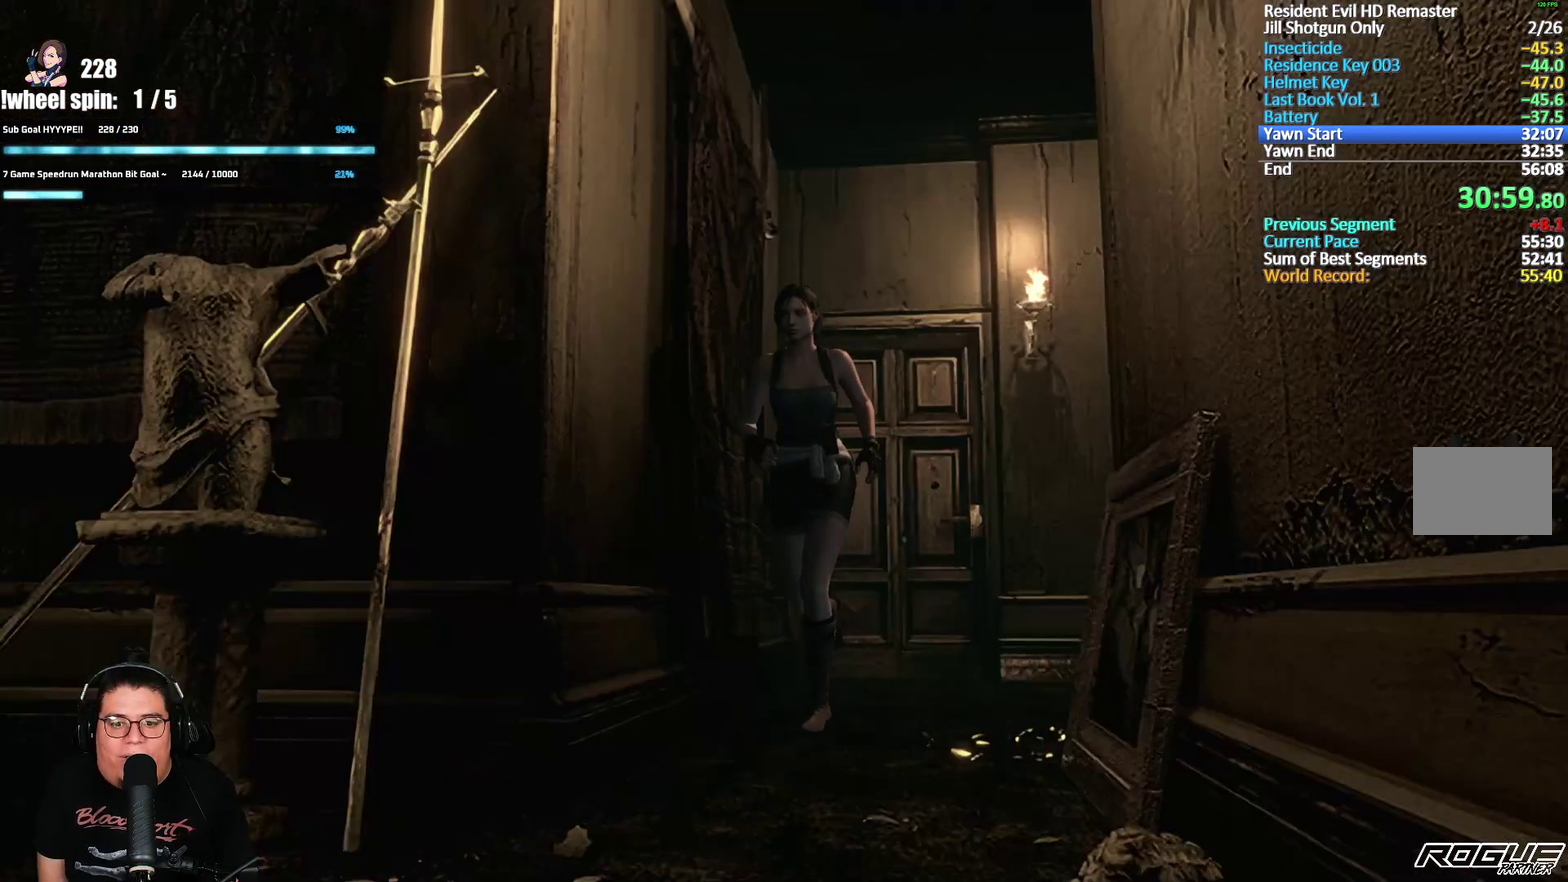
{"buttons": ["X", "DPAD_UP"], "left_stick": "center", "right_stick": "center", "events": []}
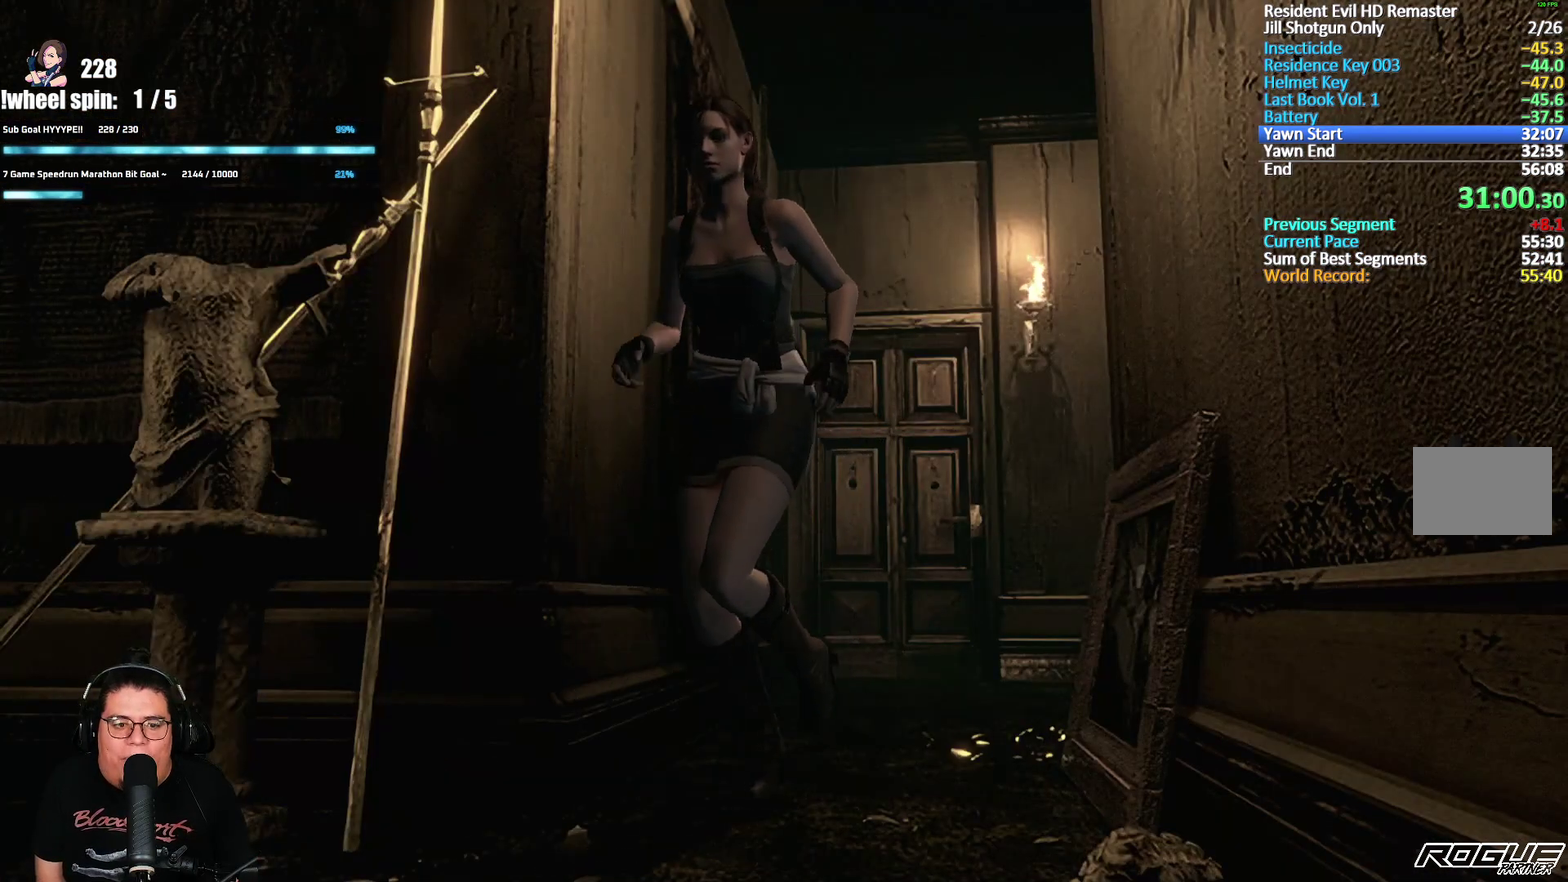
{"buttons": [], "left_stick": "down", "right_stick": "center", "events": [[350, "DPAD_UP", "up"], [400, "X", "up"], [483, "left_stick", "down"]]}